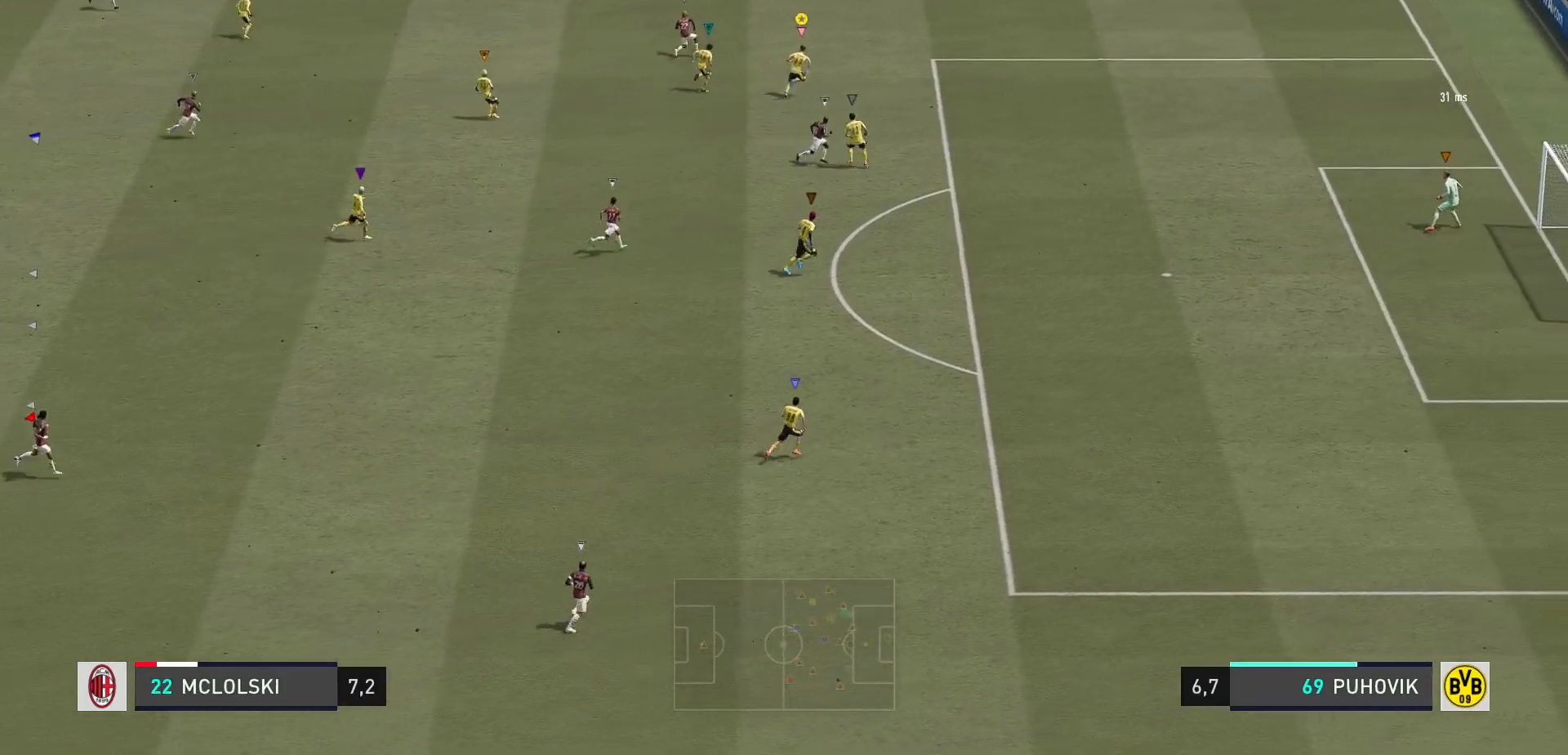
Gameplay with a controller (Xbox layout); each line is a JSON object with the inputs held at the frame after it. "events" lists button and stick changes between this image and that frame as [ms after this image, input, new state], when the widget could be followed in between. Not read: L3 R3.
{"buttons": ["R2"], "left_stick": "up-right", "right_stick": "center", "events": []}
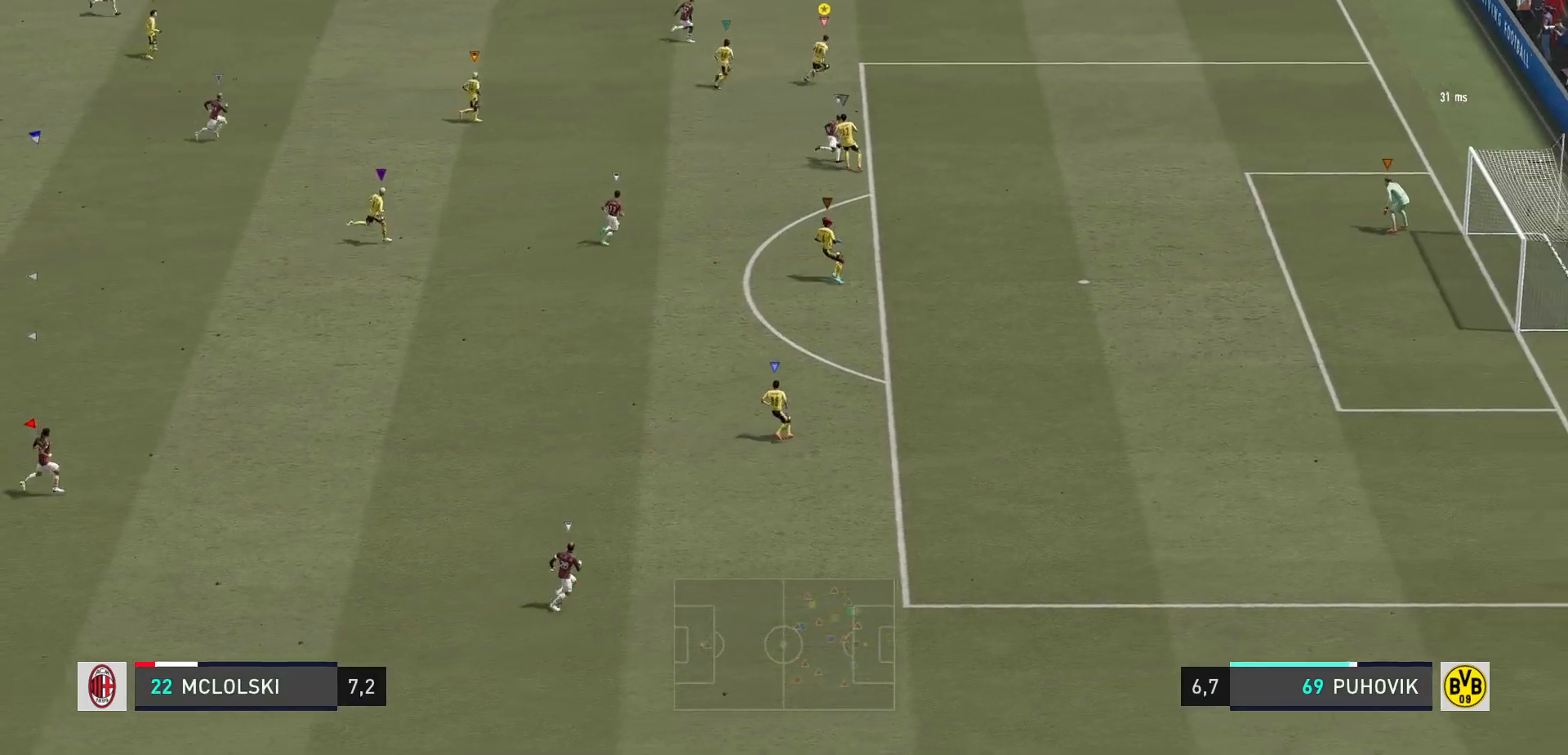
{"buttons": [], "left_stick": "right", "right_stick": "center", "events": [[233, "R2", "up"], [433, "left_stick", "right"]]}
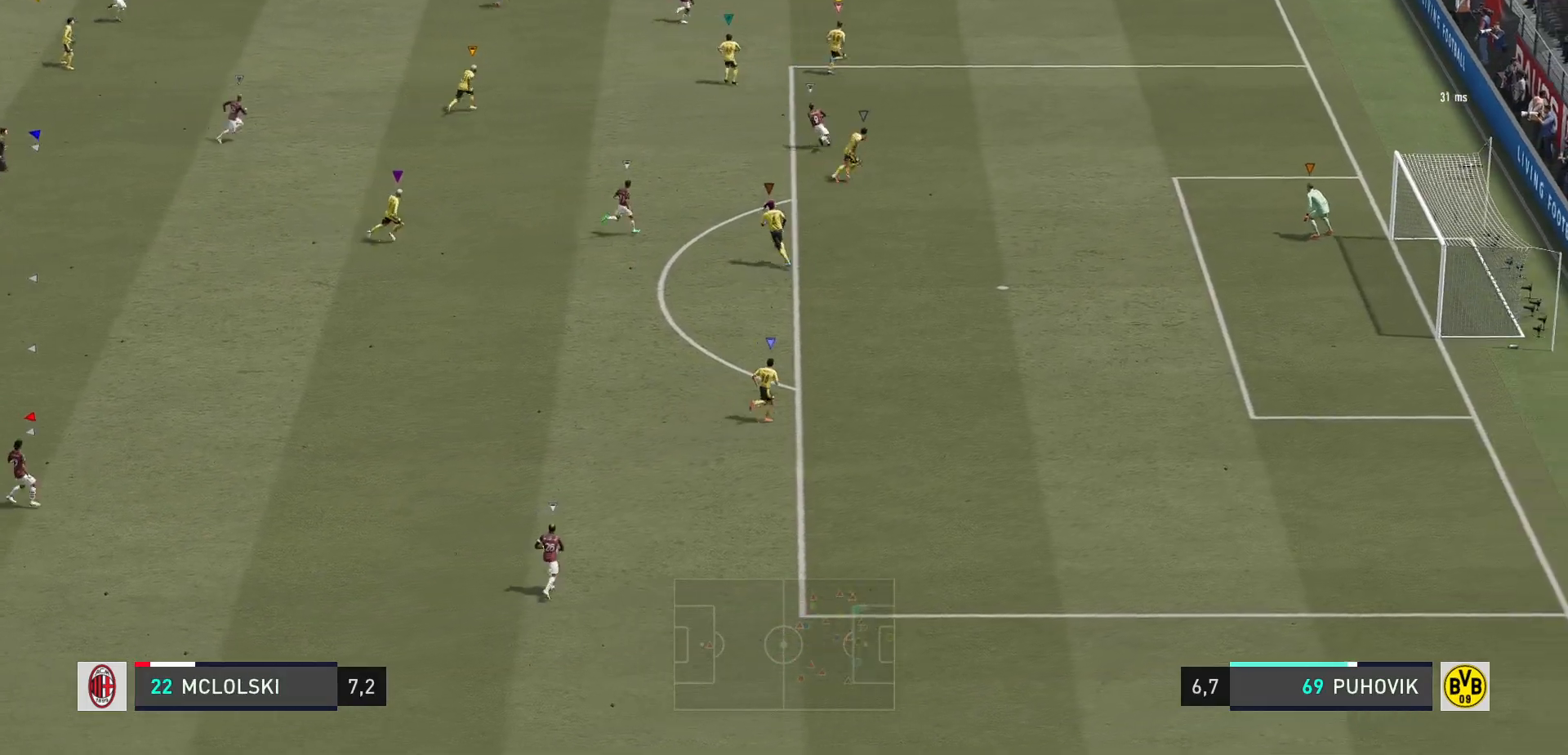
{"buttons": ["L2", "R2"], "left_stick": "down", "right_stick": "center", "events": [[50, "L2", "down"], [100, "left_stick", "down"], [133, "R2", "down"], [167, "left_stick", "down-left"], [417, "left_stick", "down"]]}
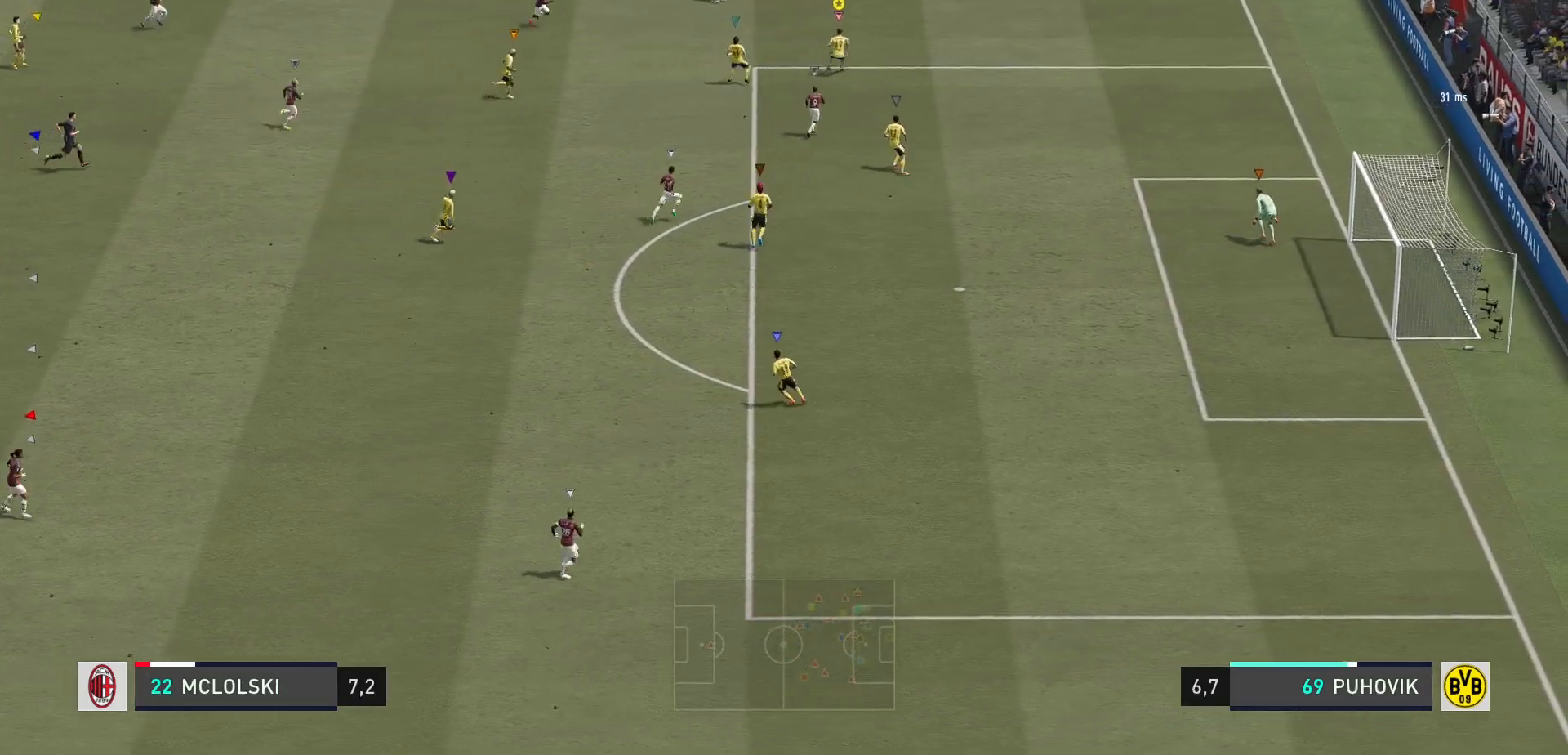
{"buttons": ["L2", "R2"], "left_stick": "up", "right_stick": "center", "events": [[50, "left_stick", "down-right"], [217, "left_stick", "right"], [450, "left_stick", "up"]]}
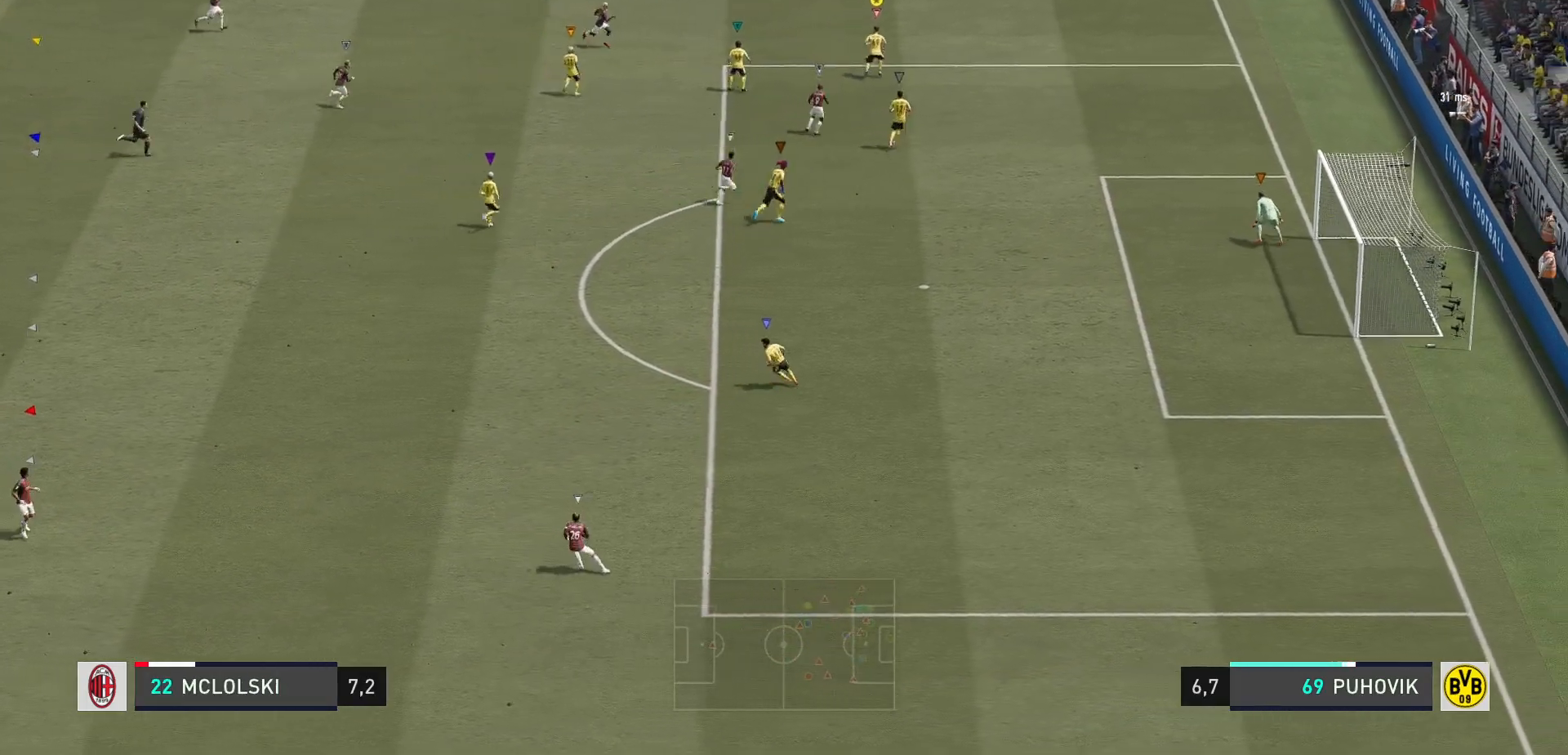
{"buttons": ["L2", "R2"], "left_stick": "up", "right_stick": "center", "events": [[50, "left_stick", "up-right"], [250, "left_stick", "up"]]}
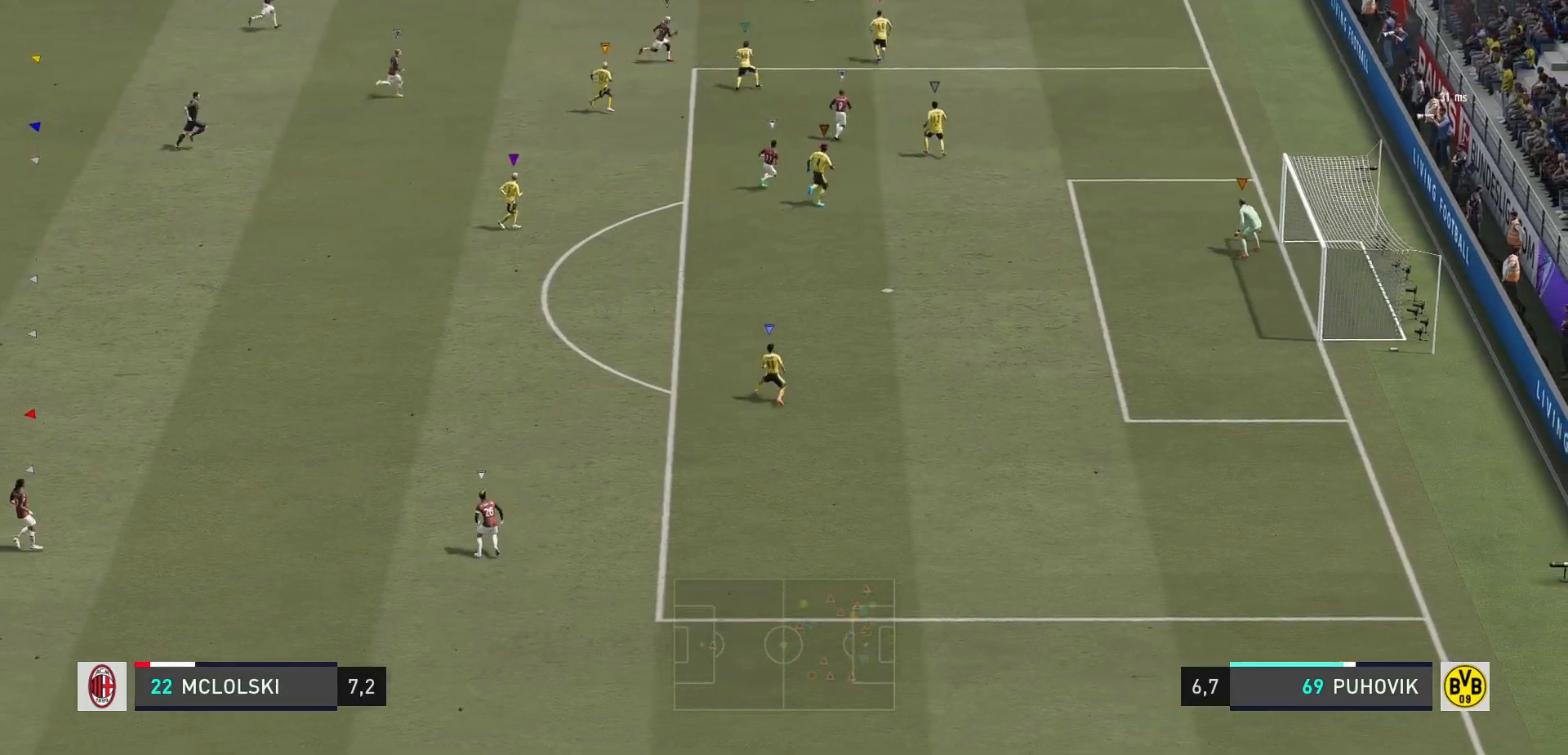
{"buttons": ["L2", "R2"], "left_stick": "right", "right_stick": "center", "events": [[250, "R2", "up"], [350, "left_stick", "right"], [433, "R2", "down"]]}
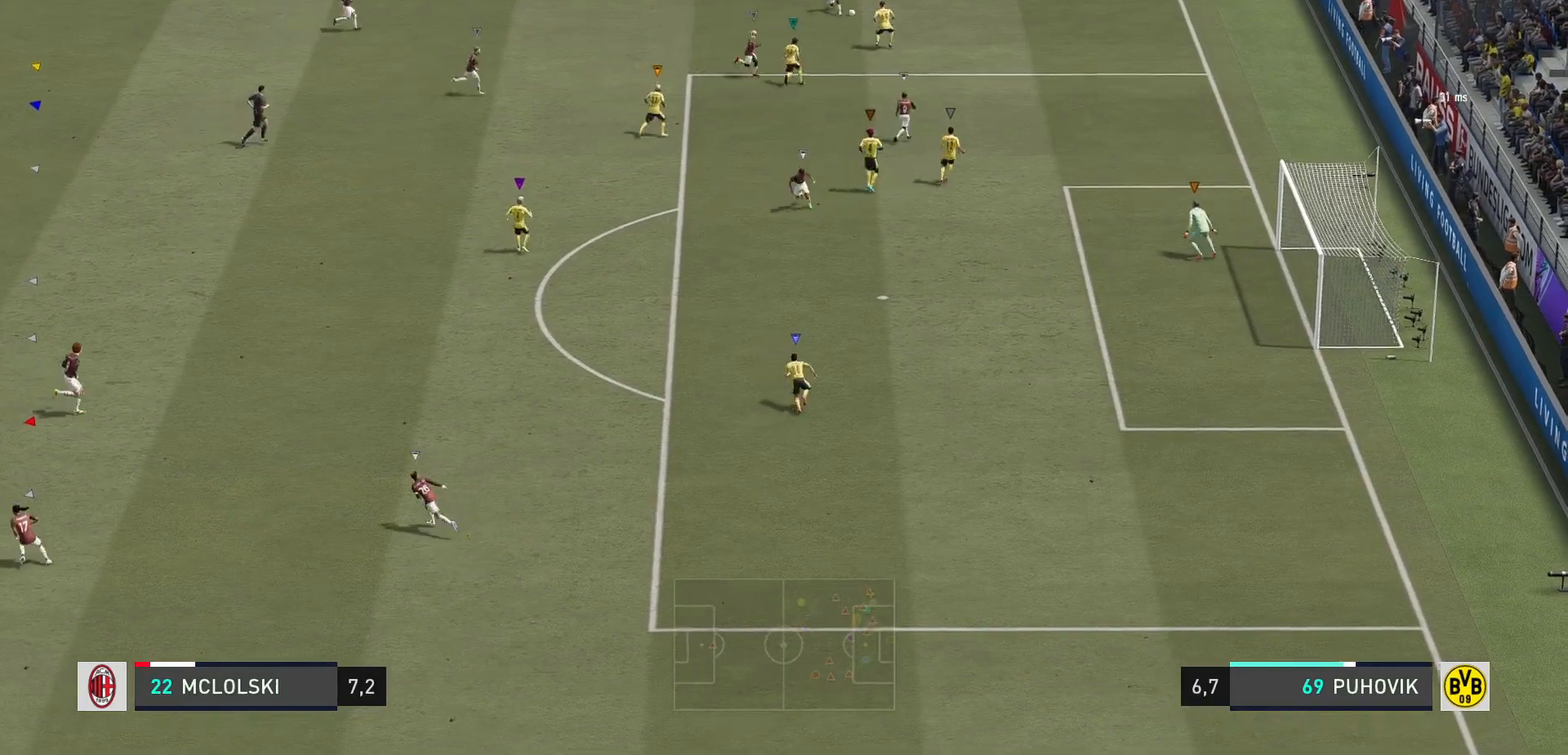
{"buttons": ["L2", "R2"], "left_stick": "down-right", "right_stick": "center", "events": [[33, "left_stick", "down-right"], [300, "left_stick", "down"], [500, "left_stick", "down-right"]]}
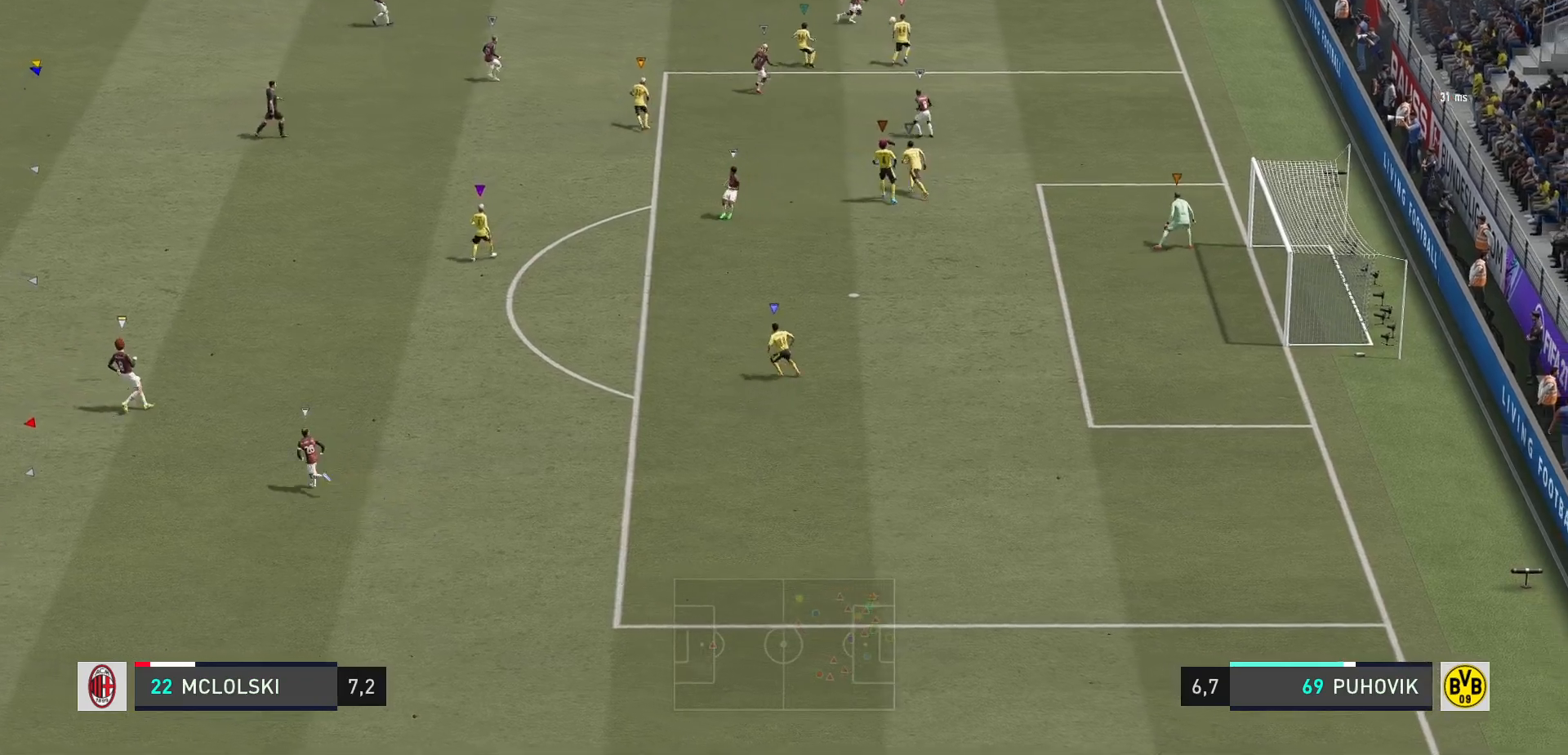
{"buttons": ["L2", "R2"], "left_stick": "down", "right_stick": "center", "events": [[100, "left_stick", "right"], [200, "left_stick", "down-right"], [267, "R2", "up"], [300, "left_stick", "down"], [383, "R2", "down"]]}
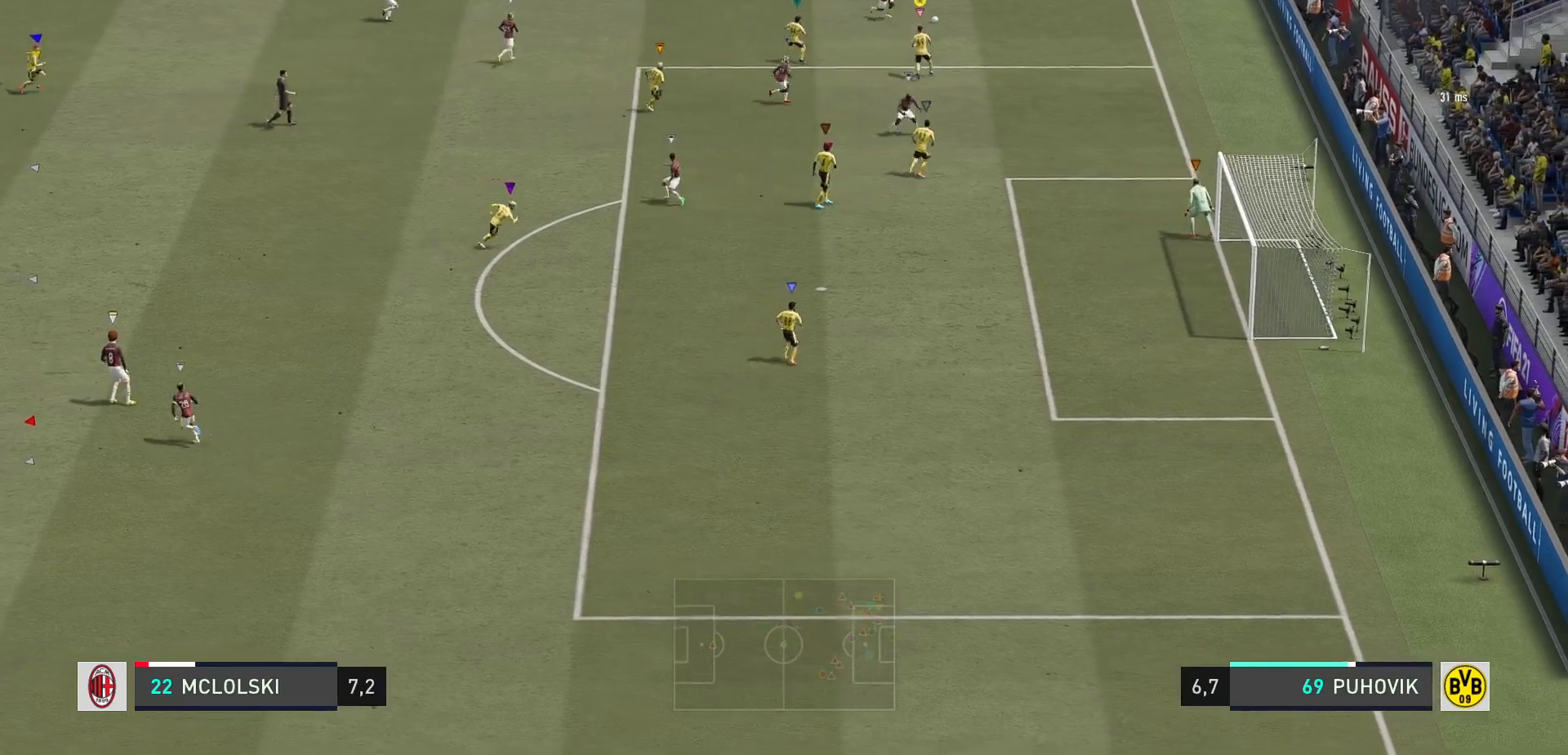
{"buttons": ["L2", "R2"], "left_stick": "up-right", "right_stick": "center", "events": [[100, "left_stick", "down-right"], [200, "left_stick", "right"], [433, "left_stick", "up-right"]]}
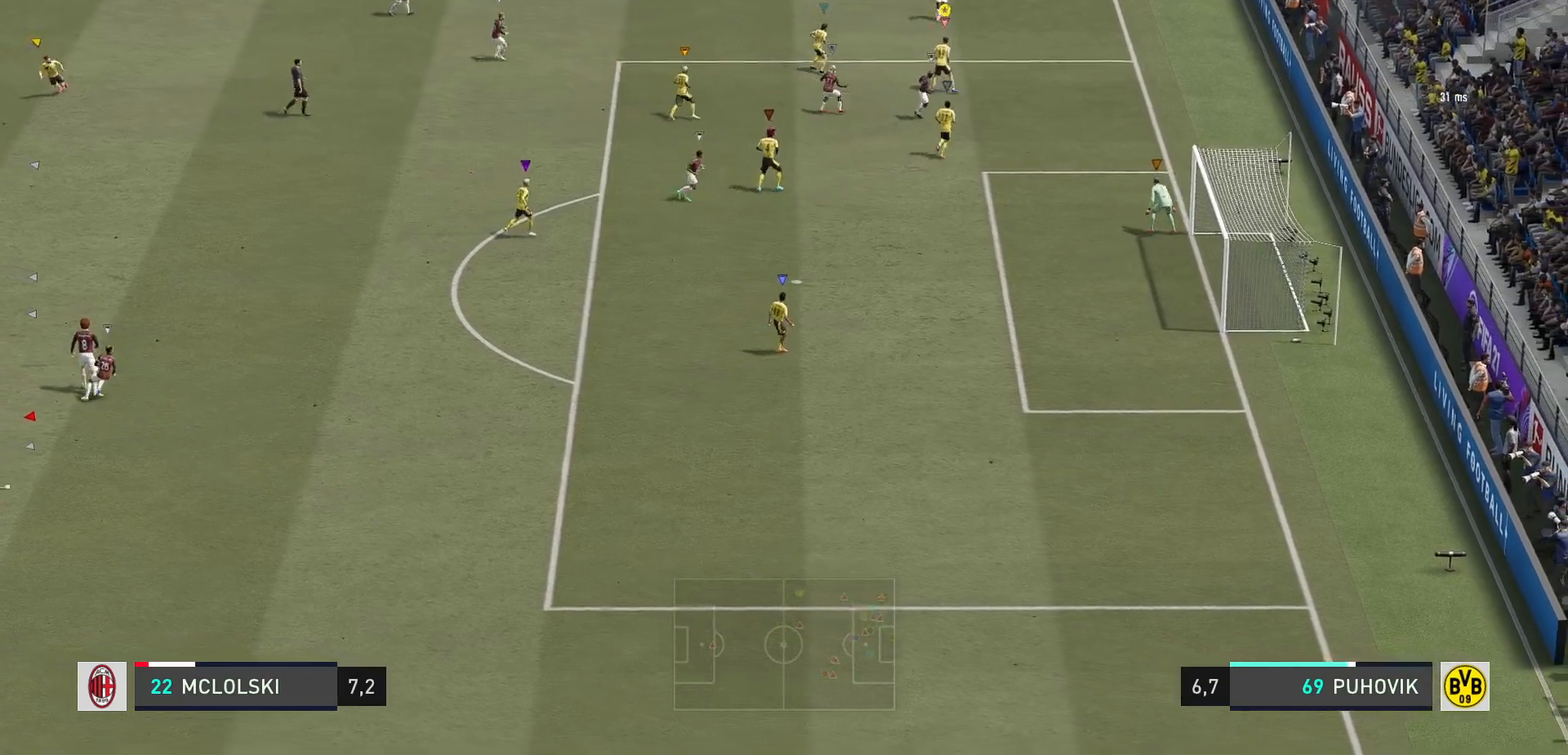
{"buttons": ["L2"], "left_stick": "up-left", "right_stick": "center", "events": [[283, "left_stick", "up-left"], [350, "R2", "up"]]}
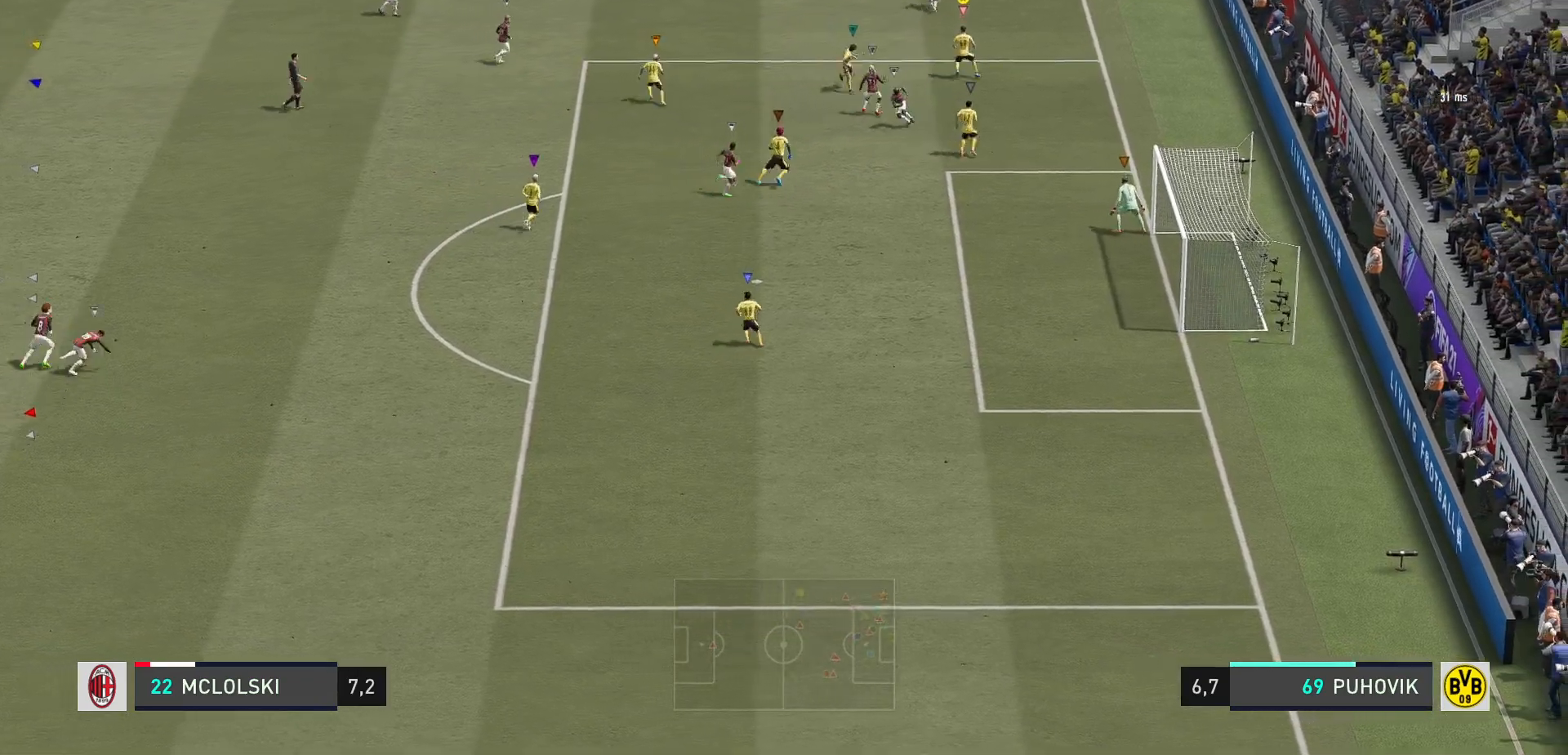
{"buttons": ["L2", "R2"], "left_stick": "up", "right_stick": "center", "events": [[17, "R2", "down"], [50, "left_stick", "up"]]}
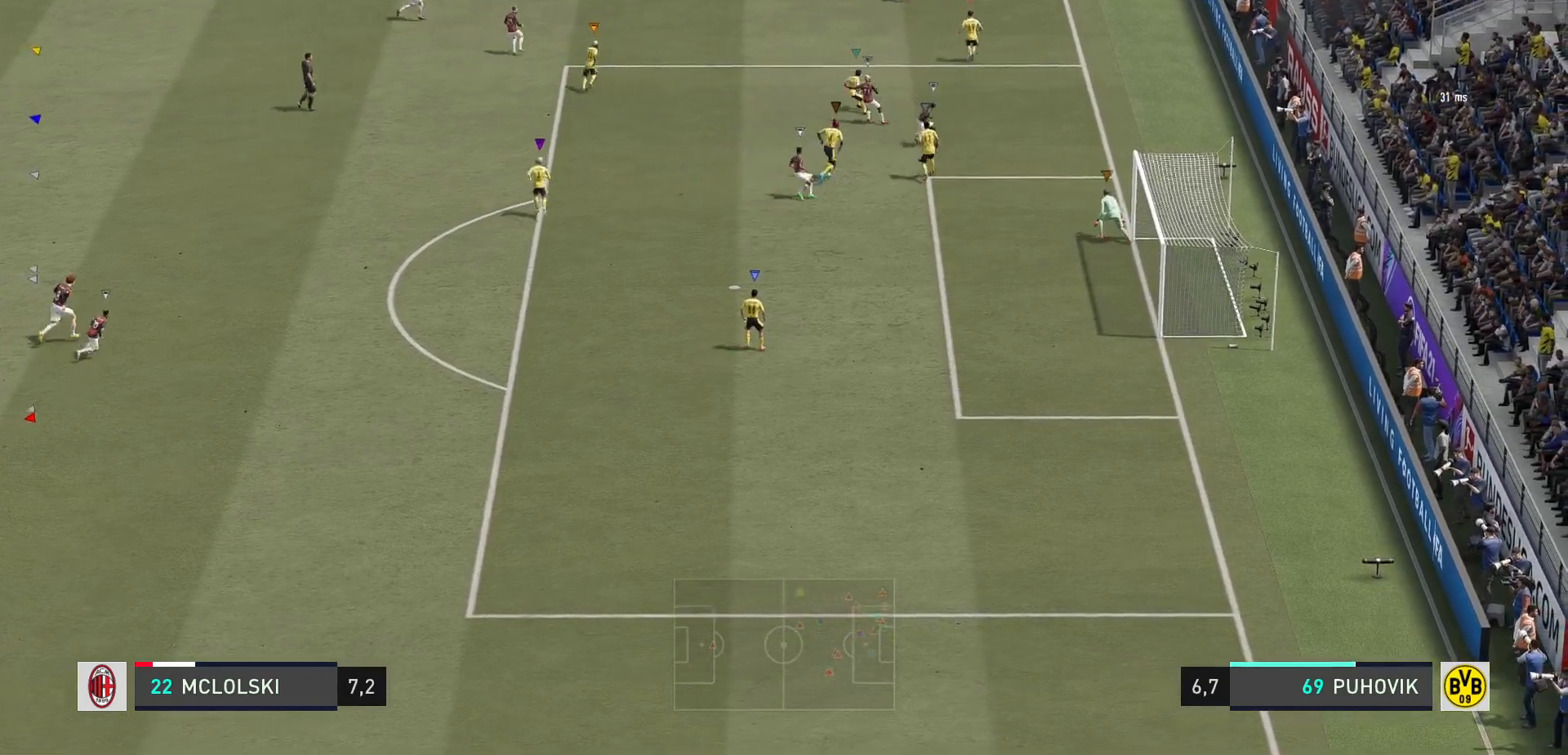
{"buttons": ["L2", "R2"], "left_stick": "left", "right_stick": "center", "events": [[50, "left_stick", "up-left"], [383, "left_stick", "left"]]}
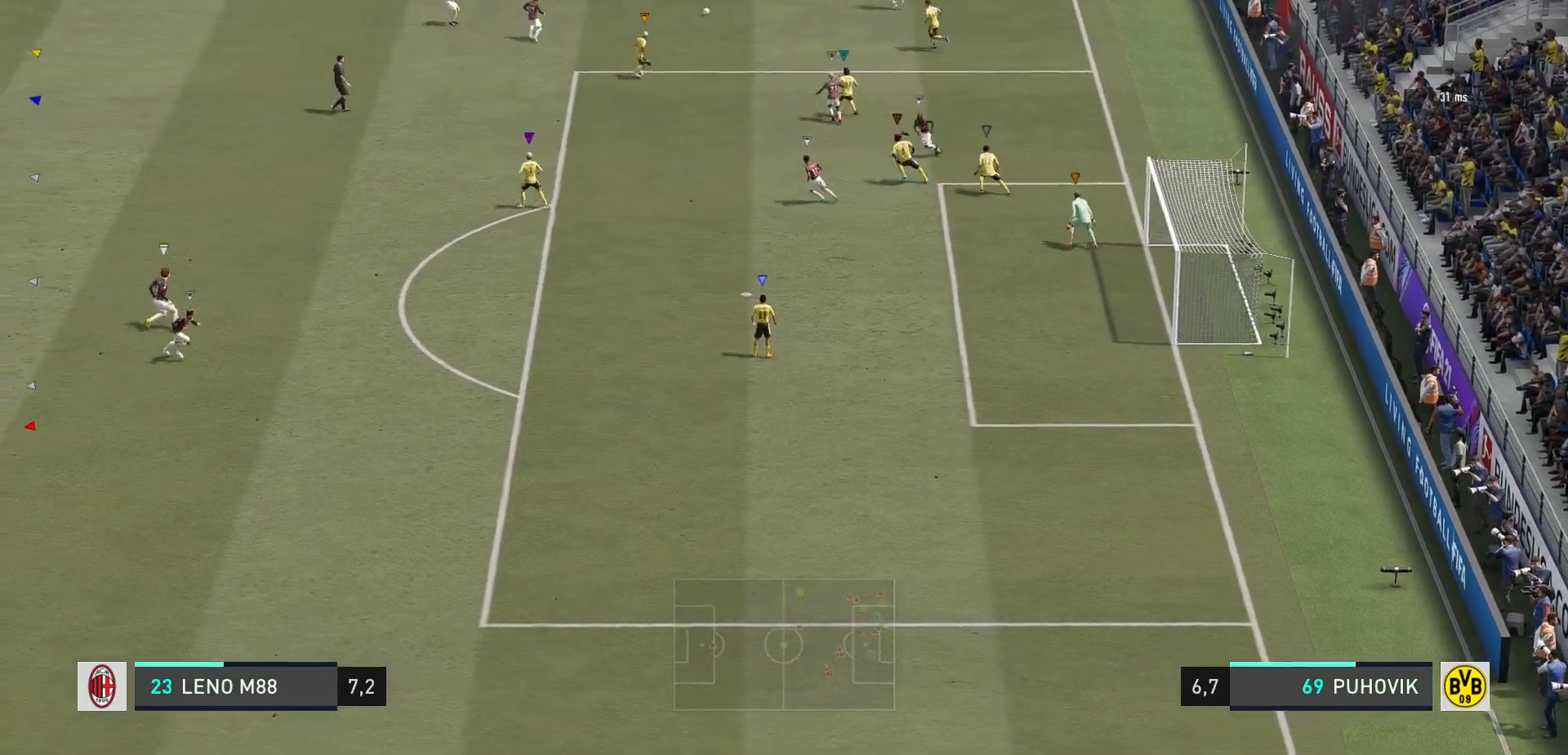
{"buttons": ["L2"], "left_stick": "left", "right_stick": "center", "events": [[33, "R2", "up"], [83, "left_stick", "center"], [267, "left_stick", "left"]]}
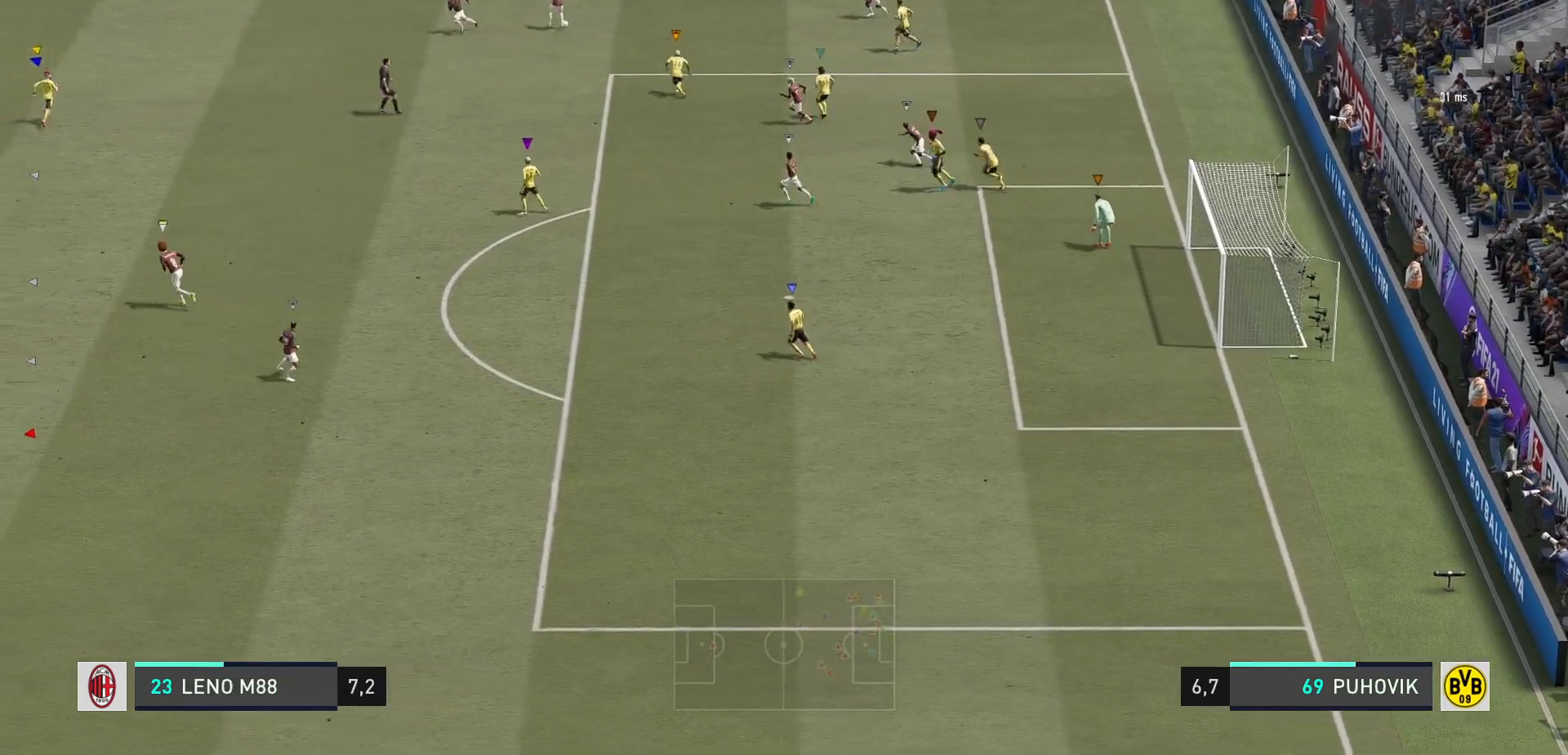
{"buttons": [], "left_stick": "left", "right_stick": "center", "events": [[33, "L2", "up"]]}
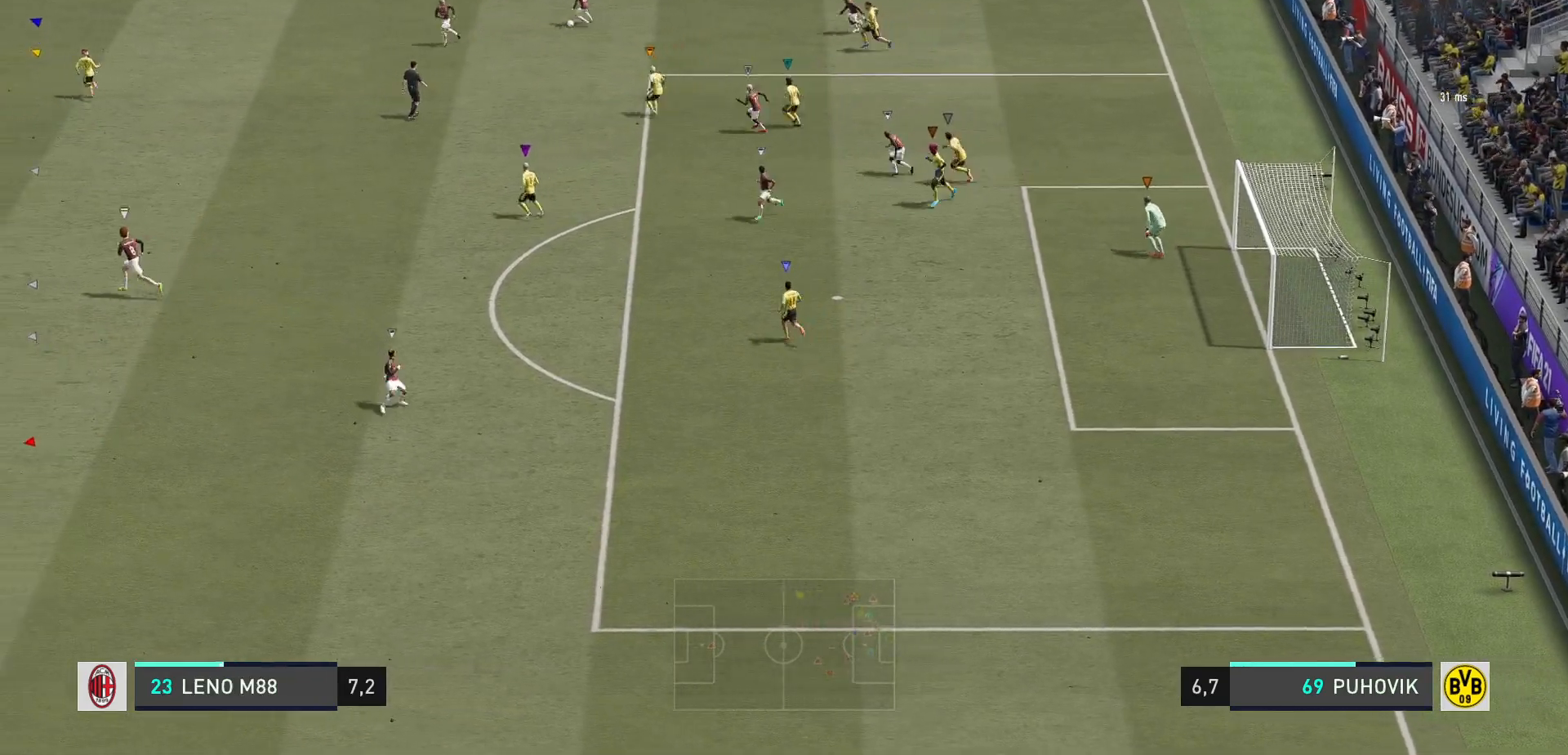
{"buttons": ["L2"], "left_stick": "down-left", "right_stick": "center", "events": [[67, "left_stick", "center"], [167, "left_stick", "down-left"], [217, "L2", "down"]]}
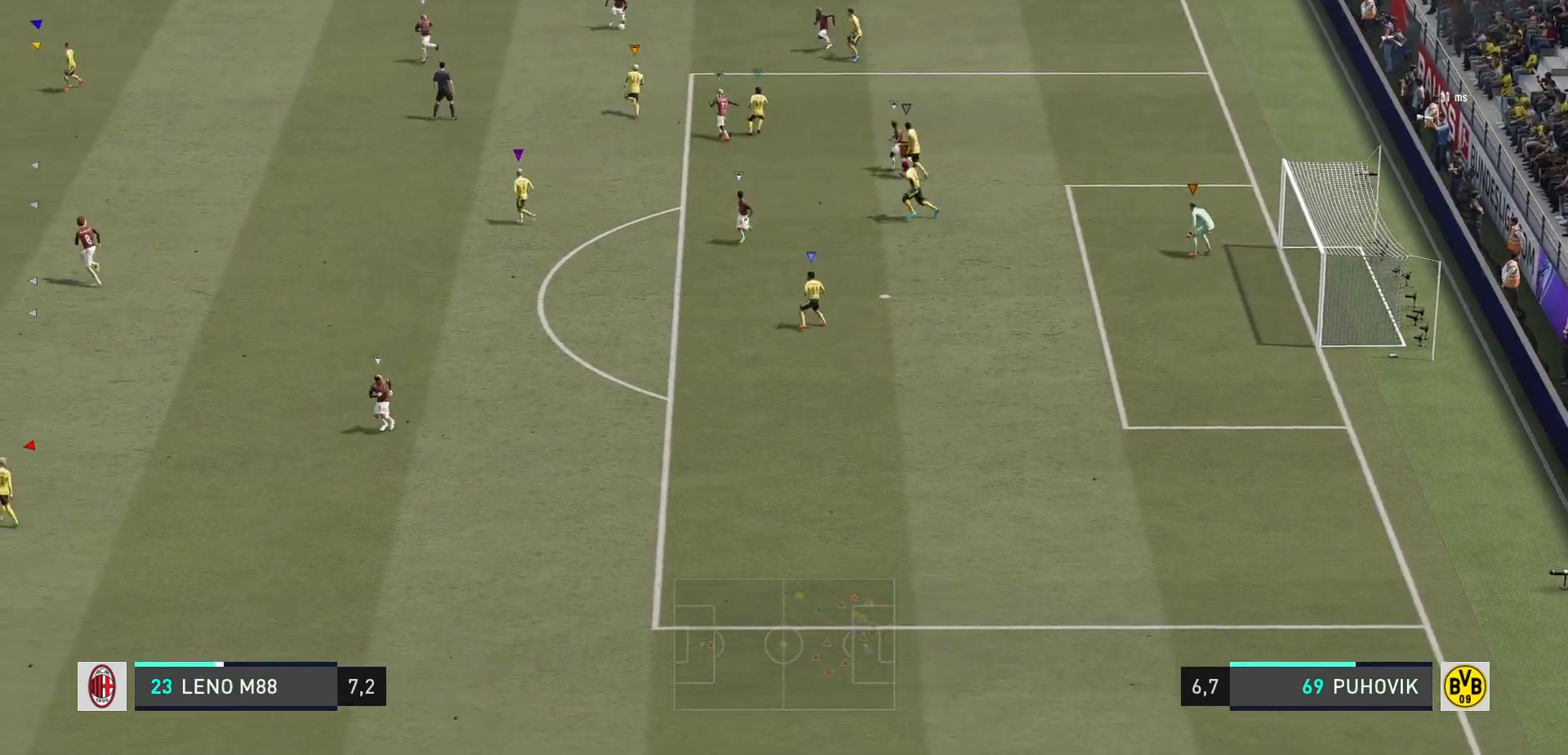
{"buttons": [], "left_stick": "down-left", "right_stick": "center", "events": [[17, "R2", "down"], [233, "L2", "up"], [450, "R2", "up"]]}
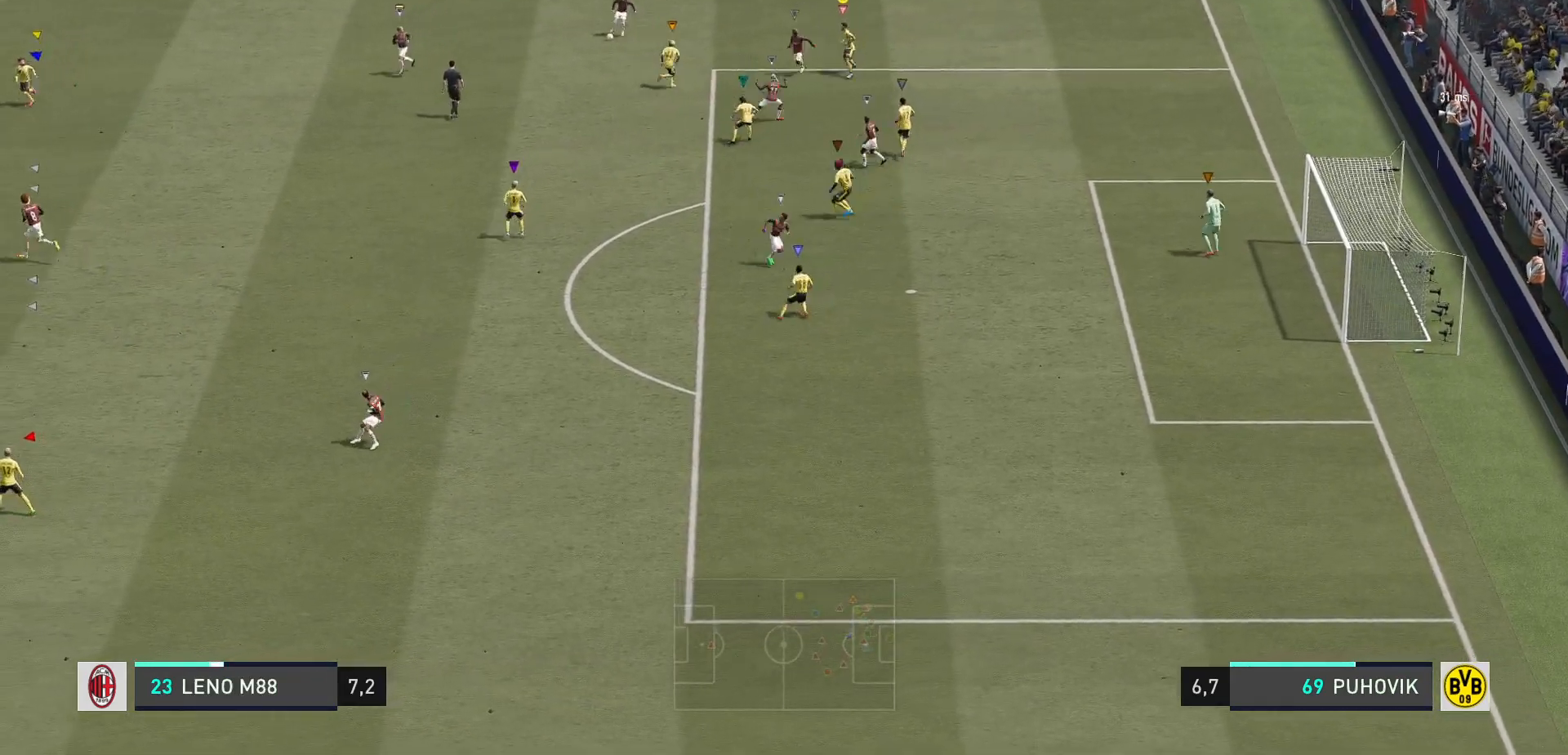
{"buttons": ["L2"], "left_stick": "down-left", "right_stick": "center", "events": [[33, "L2", "down"], [283, "left_stick", "down-right"], [450, "left_stick", "down-left"]]}
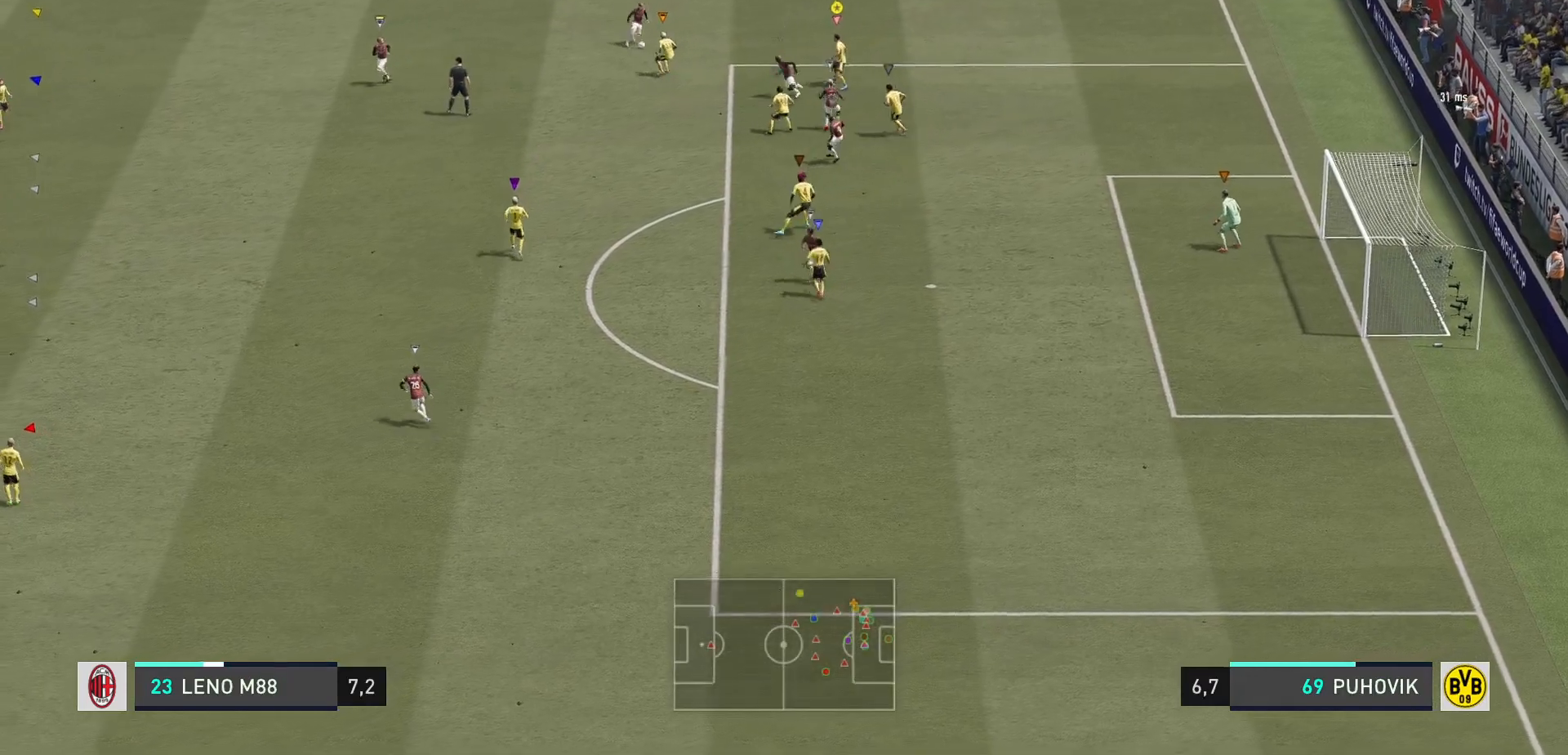
{"buttons": ["L2"], "left_stick": "center", "right_stick": "center", "events": [[50, "left_stick", "down"], [250, "left_stick", "down-left"], [417, "left_stick", "center"]]}
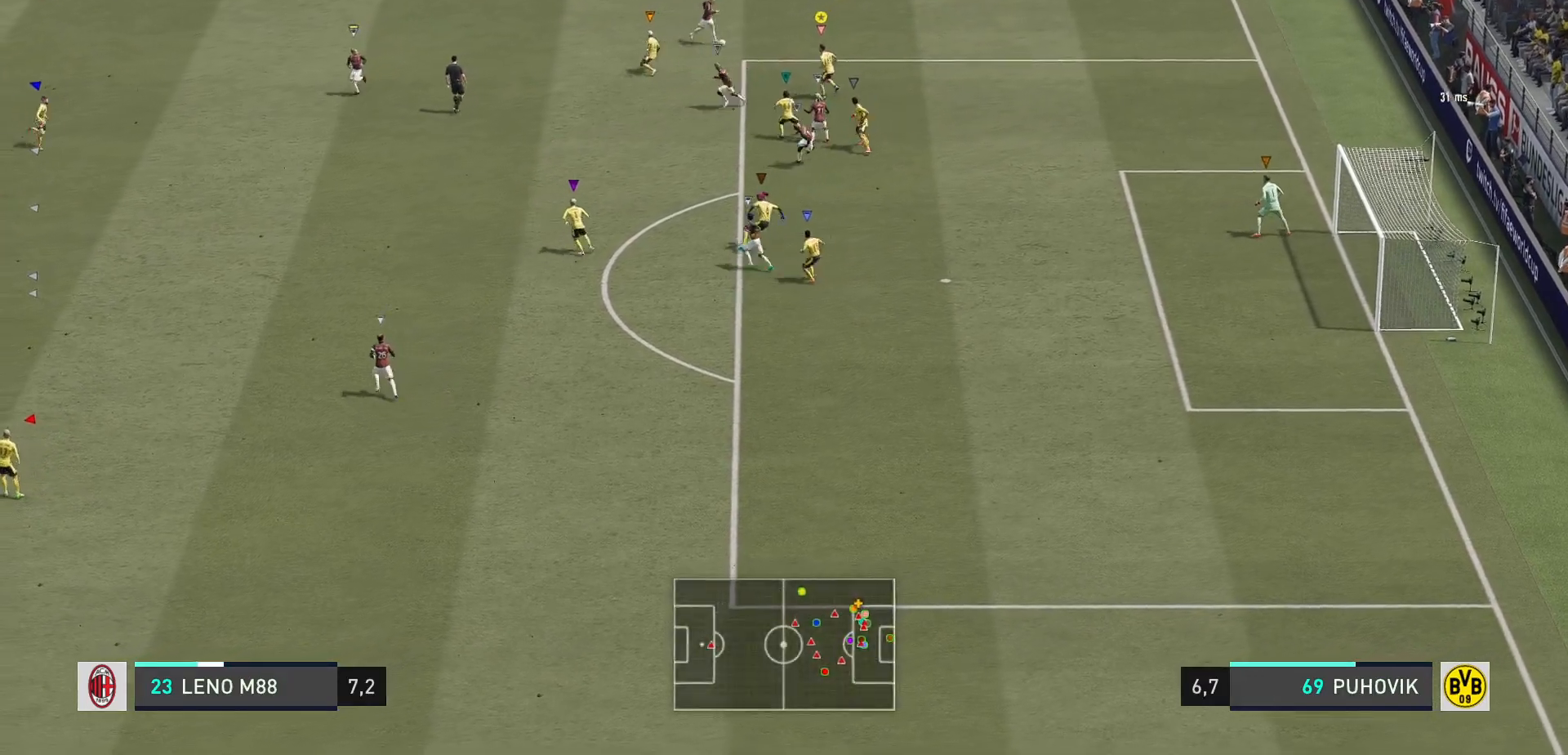
{"buttons": ["L2", "R2"], "left_stick": "up-right", "right_stick": "center", "events": [[17, "left_stick", "right"], [133, "R2", "down"], [133, "left_stick", "up-right"]]}
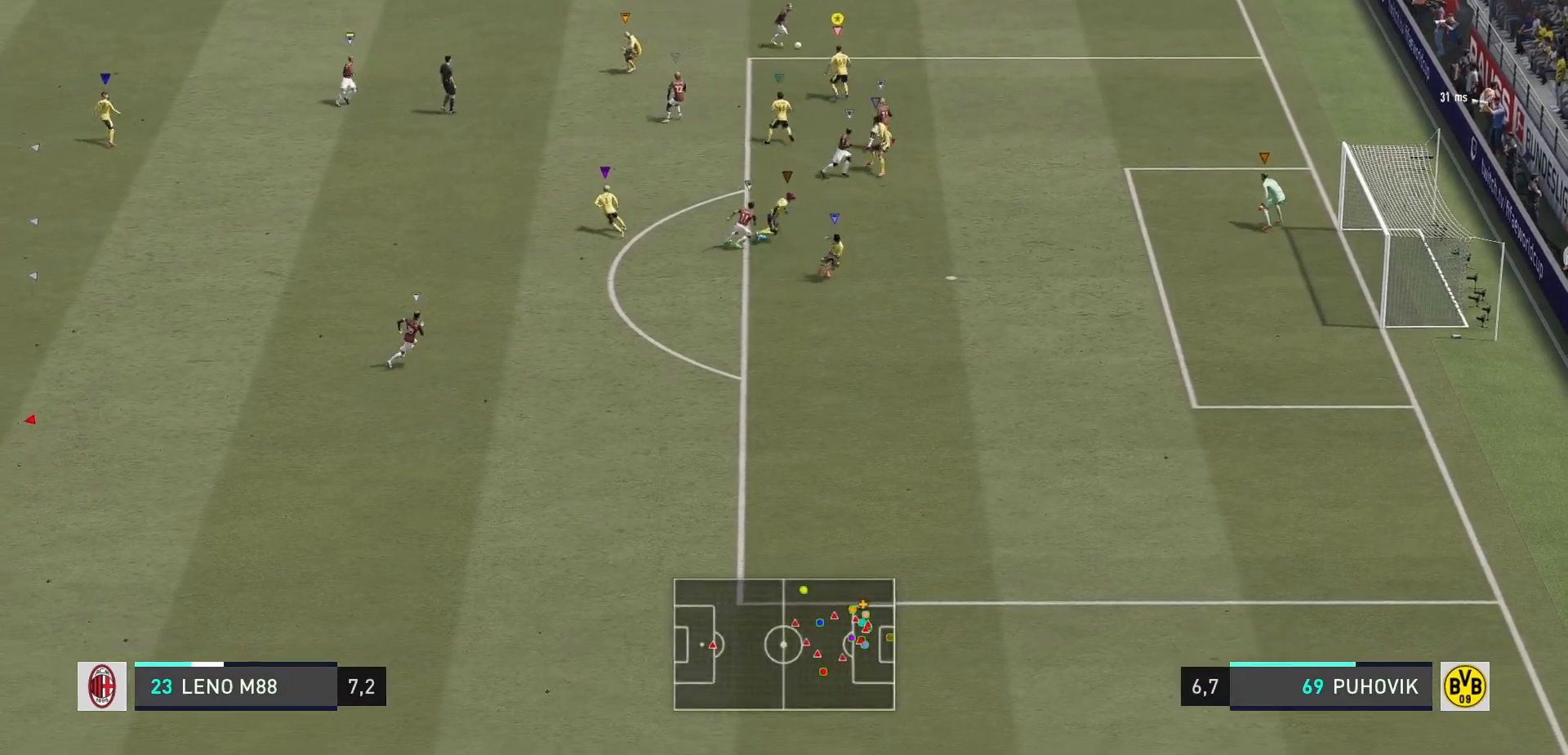
{"buttons": ["L2", "R2"], "left_stick": "up-right", "right_stick": "center", "events": []}
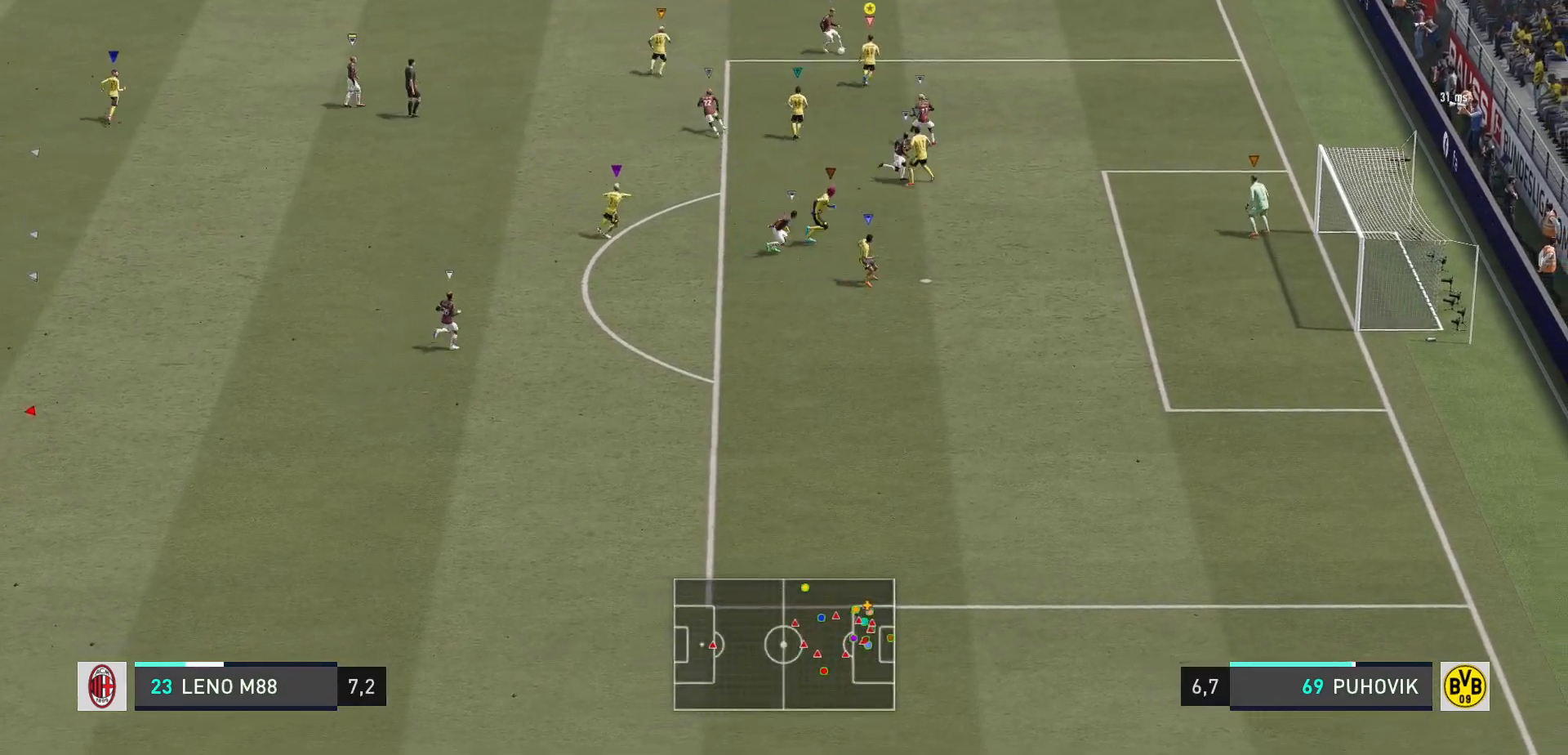
{"buttons": ["L2", "R2"], "left_stick": "down-left", "right_stick": "center", "events": [[267, "left_stick", "up-left"], [350, "R2", "up"], [450, "R2", "down"], [450, "left_stick", "down-left"]]}
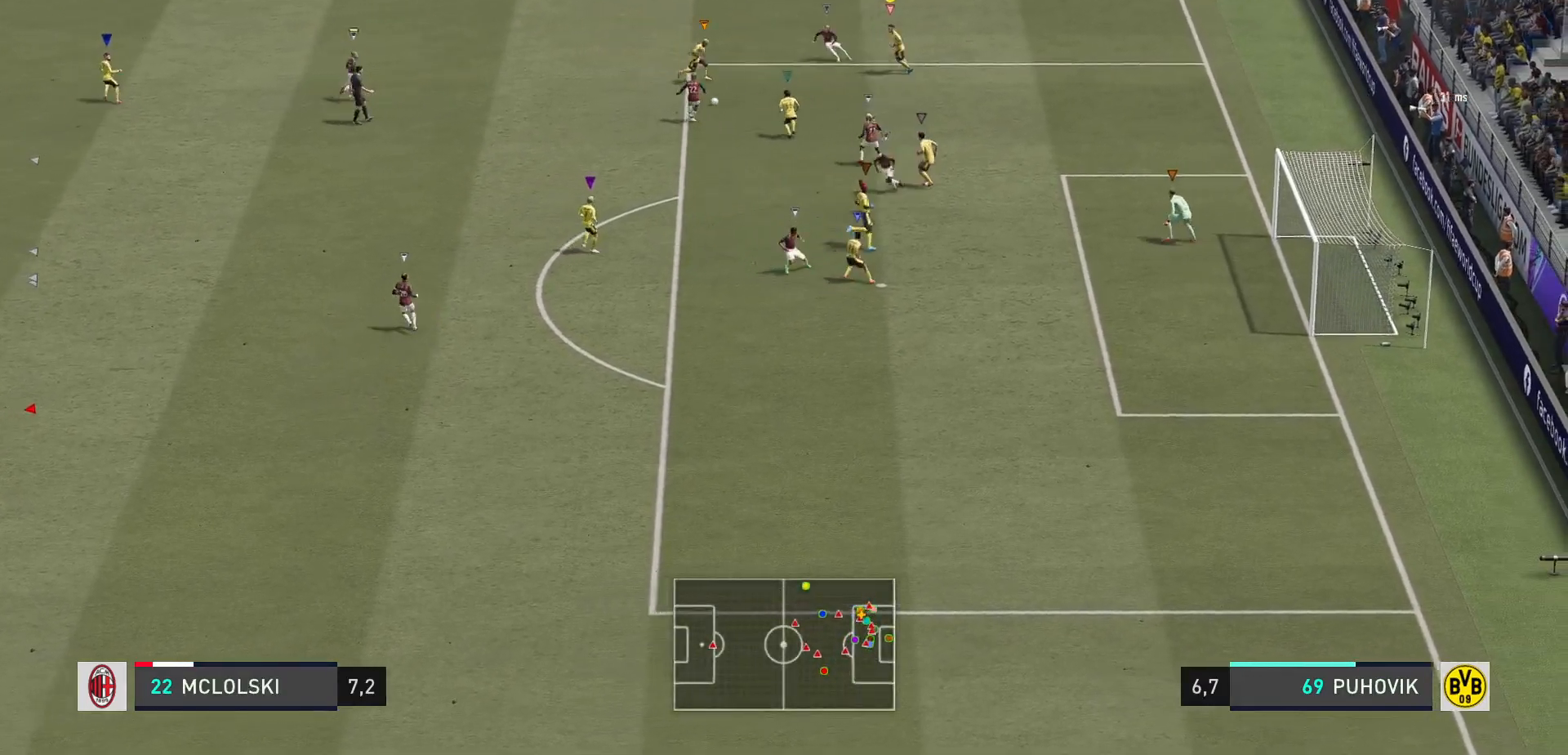
{"buttons": ["L2", "R1", "R2"], "left_stick": "down-left", "right_stick": "center", "events": [[167, "R1", "down"], [167, "left_stick", "down"], [300, "R1", "up"], [350, "R1", "down"], [467, "left_stick", "down-left"]]}
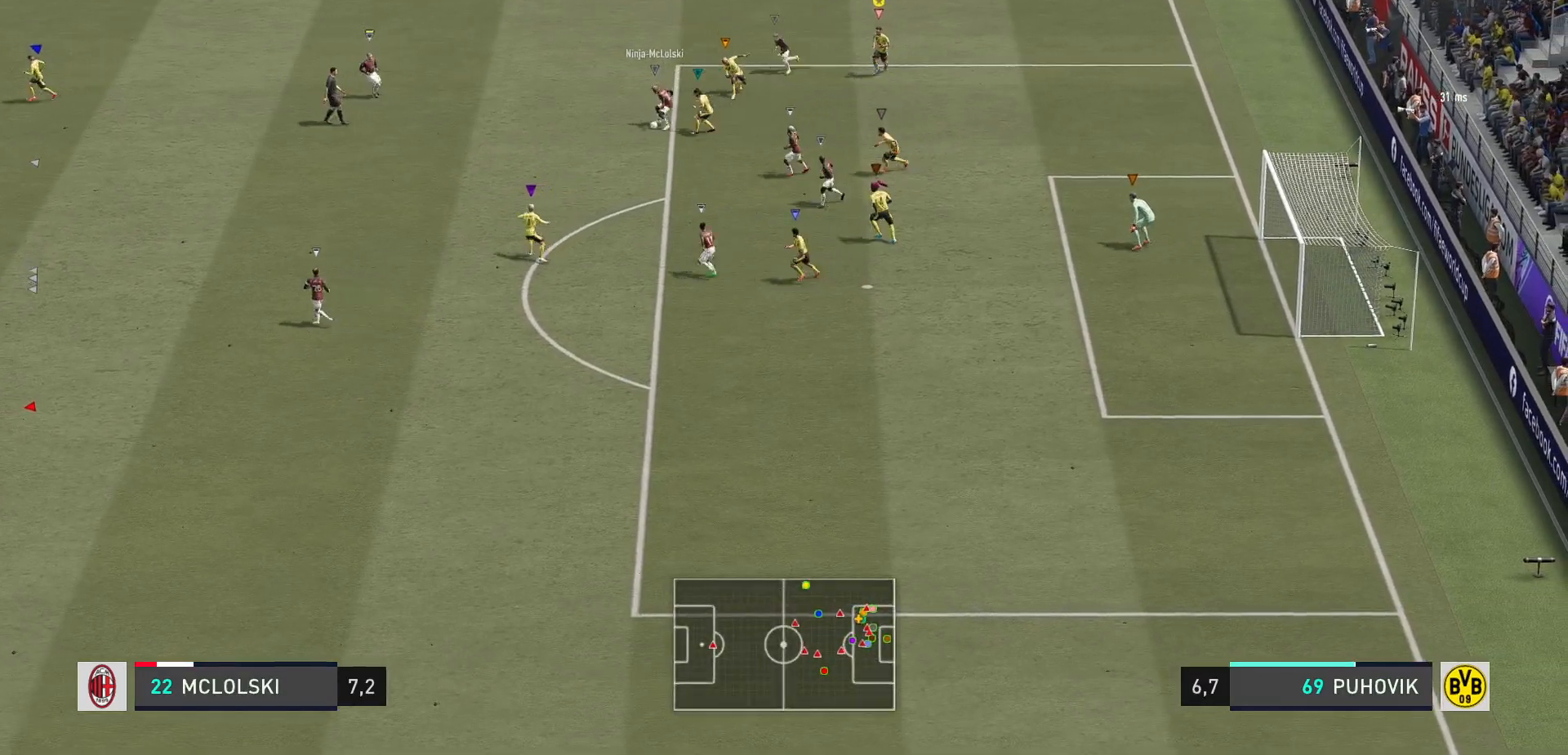
{"buttons": ["R2"], "left_stick": "down-left", "right_stick": "center", "events": [[17, "R1", "up"], [450, "L2", "up"]]}
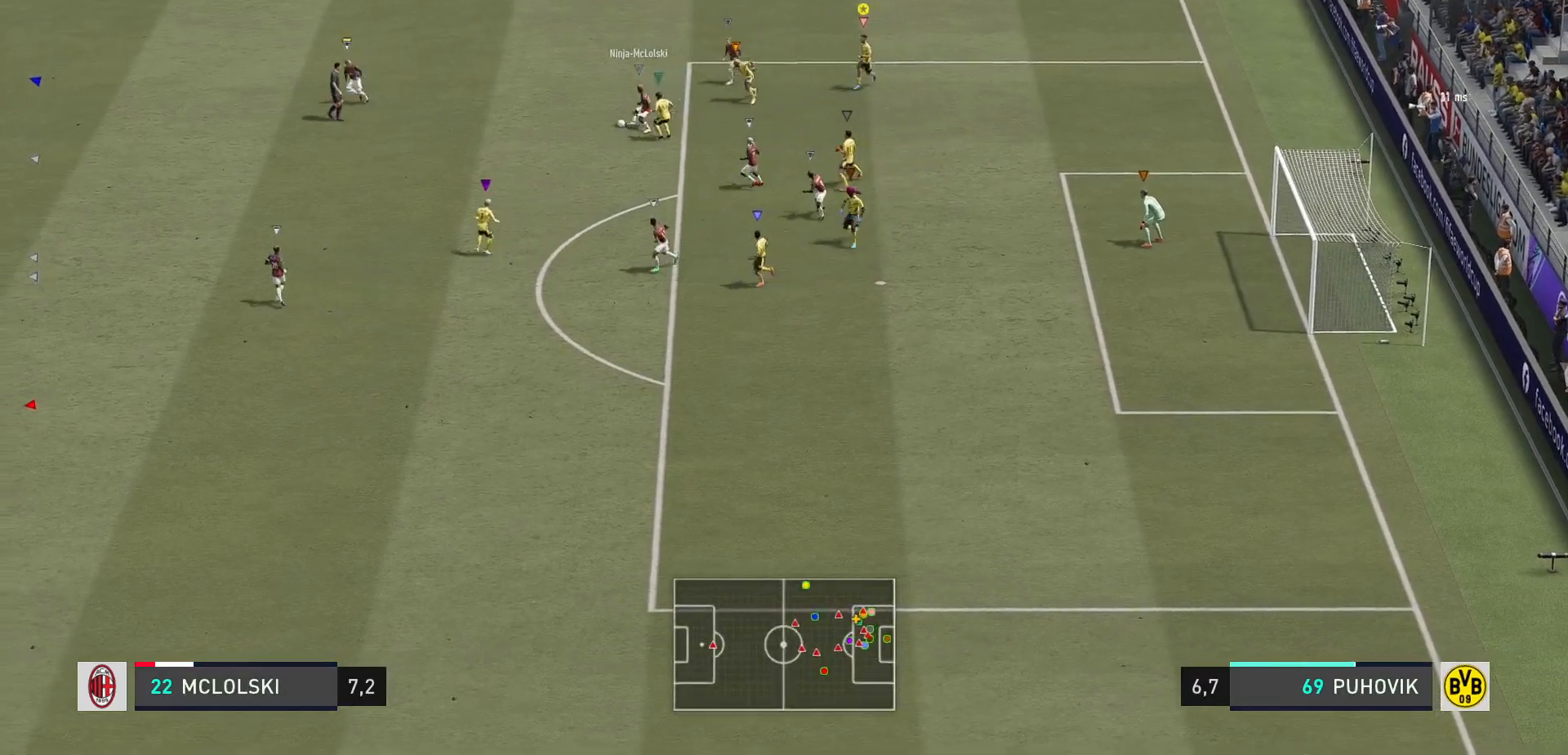
{"buttons": ["L2"], "left_stick": "center", "right_stick": "center", "events": [[183, "L2", "down"], [183, "left_stick", "left"], [233, "R2", "up"], [450, "left_stick", "center"]]}
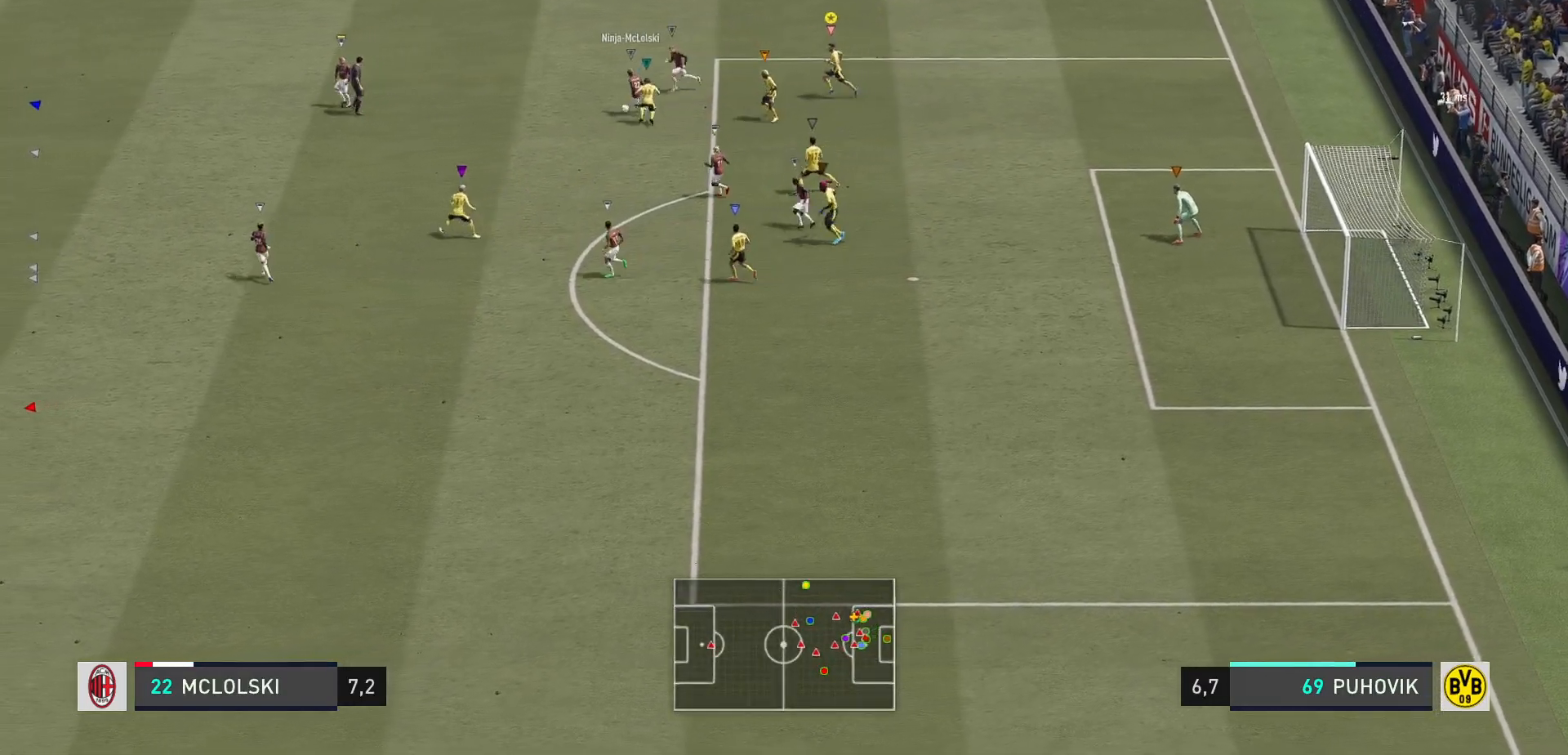
{"buttons": ["L2"], "left_stick": "left", "right_stick": "center", "events": [[100, "left_stick", "up"], [250, "left_stick", "up-left"], [383, "left_stick", "left"]]}
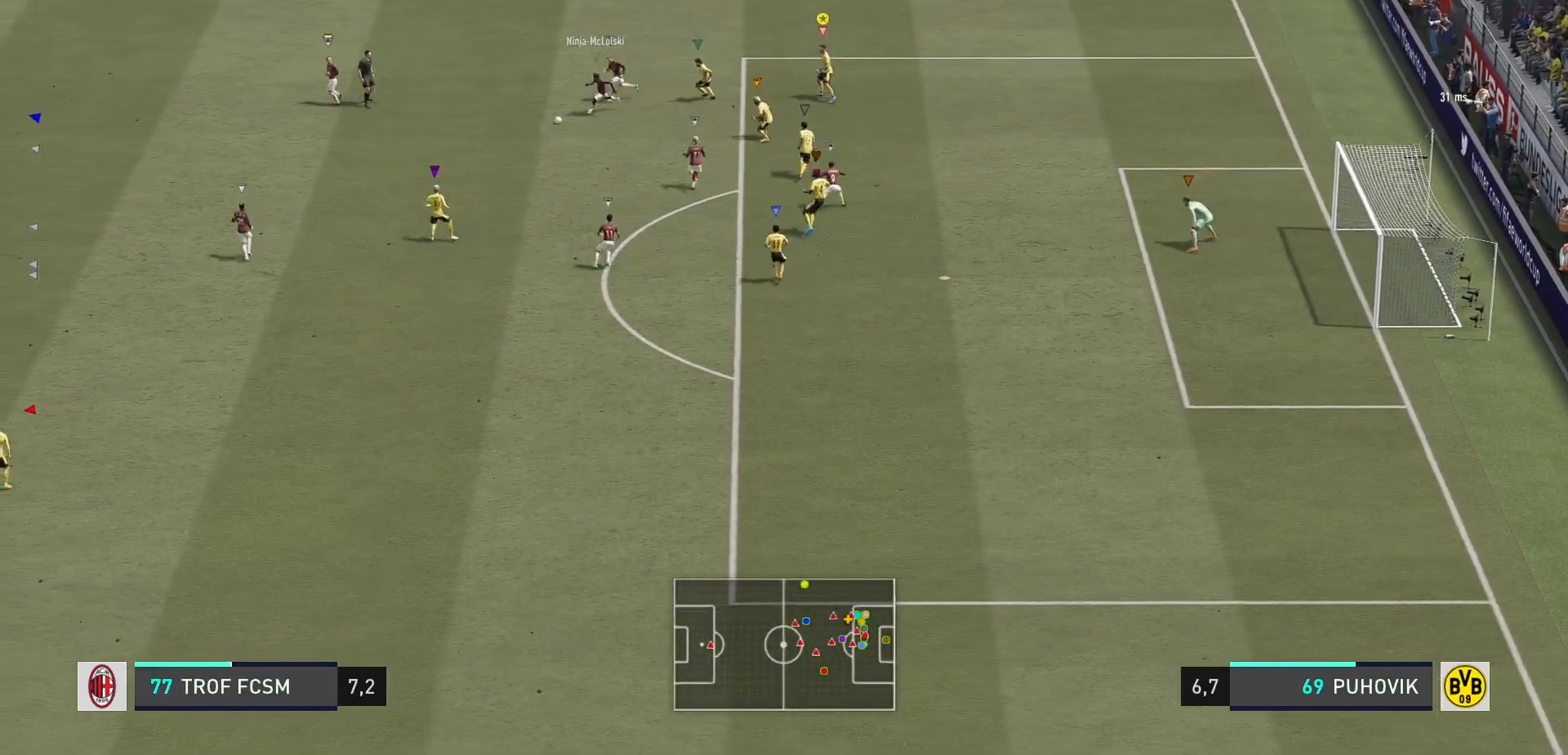
{"buttons": [], "left_stick": "down-left", "right_stick": "center", "events": [[83, "left_stick", "down-left"], [350, "L2", "up"]]}
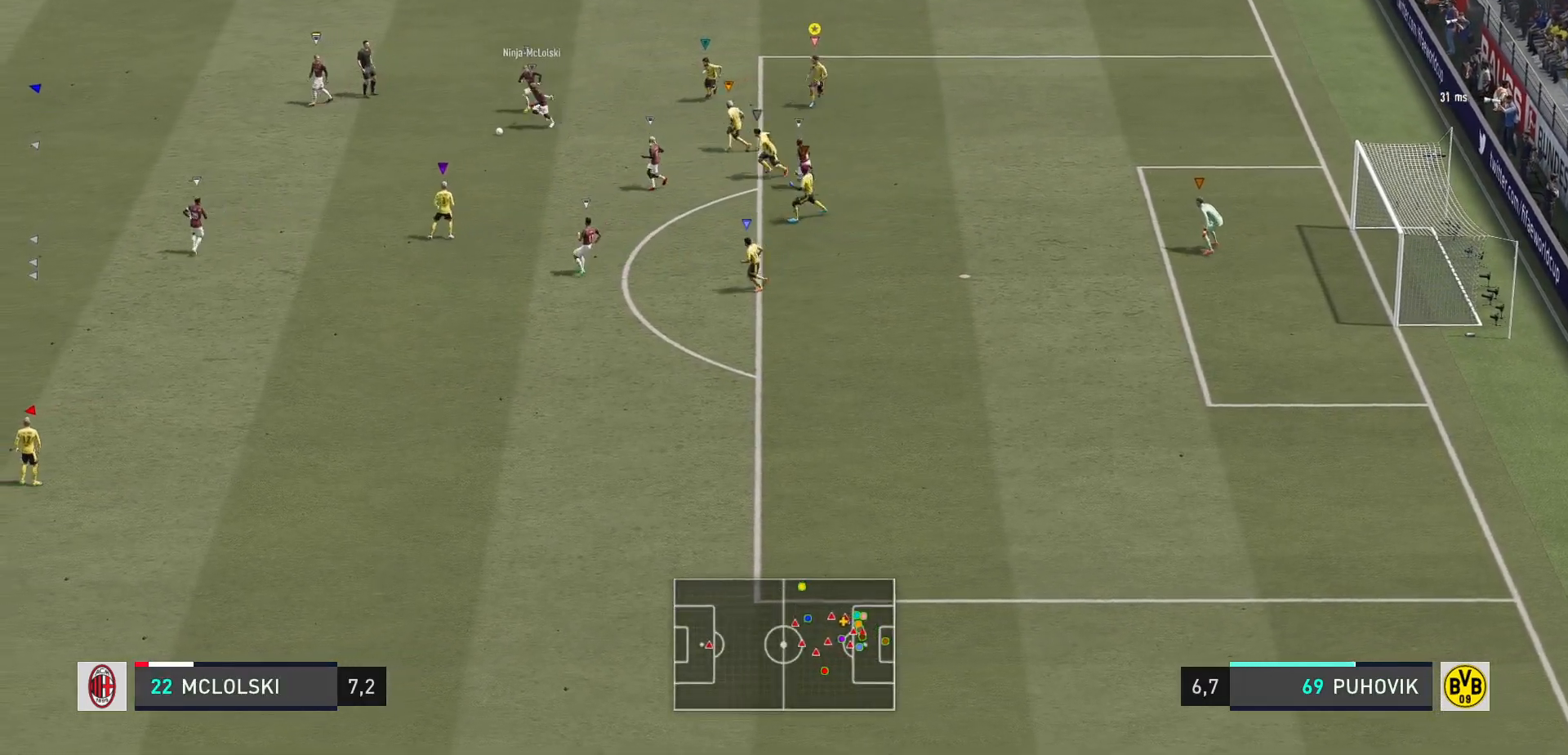
{"buttons": [], "left_stick": "center", "right_stick": "center", "events": [[250, "left_stick", "left"], [500, "left_stick", "center"]]}
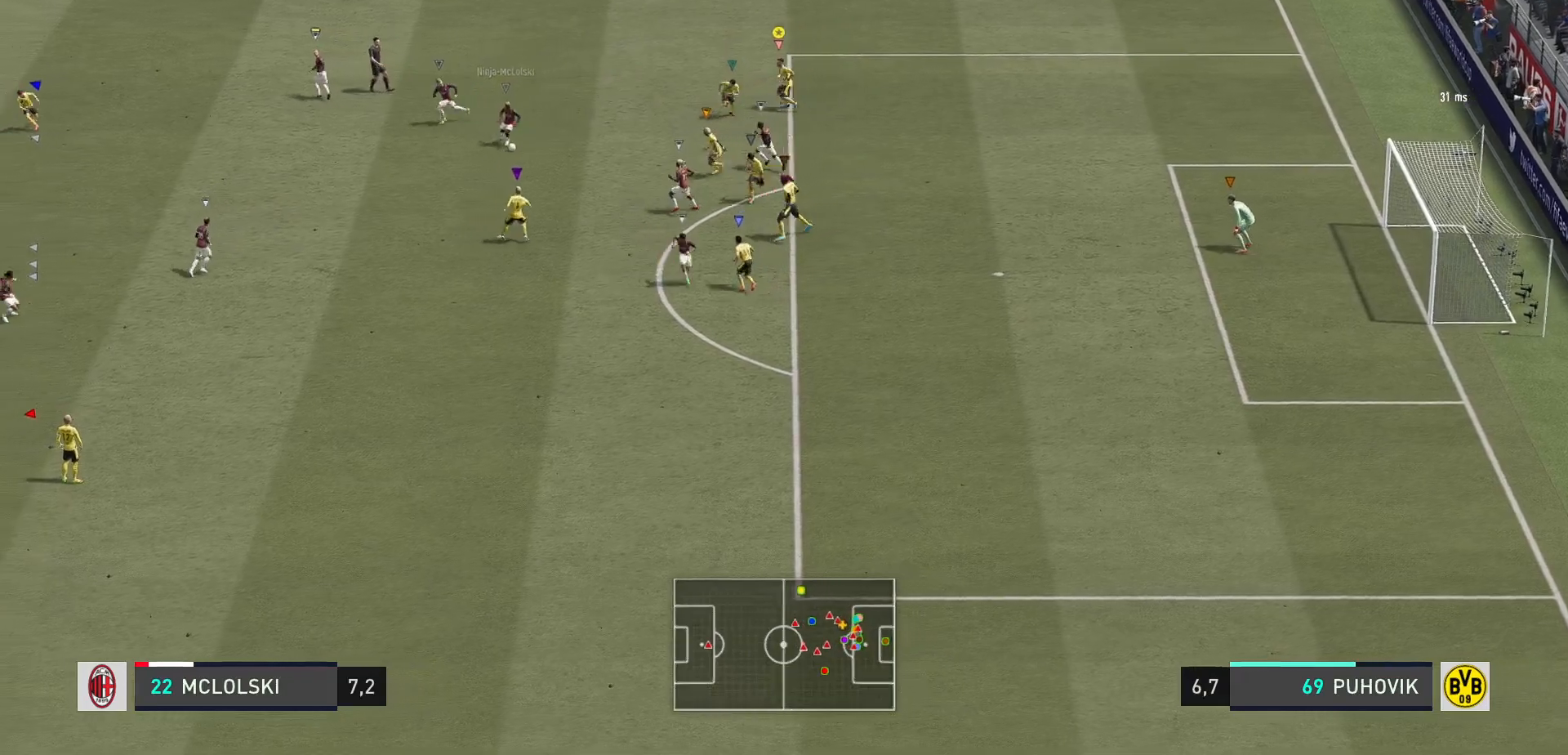
{"buttons": [], "left_stick": "down", "right_stick": "center", "events": [[267, "left_stick", "down-left"], [467, "left_stick", "down"]]}
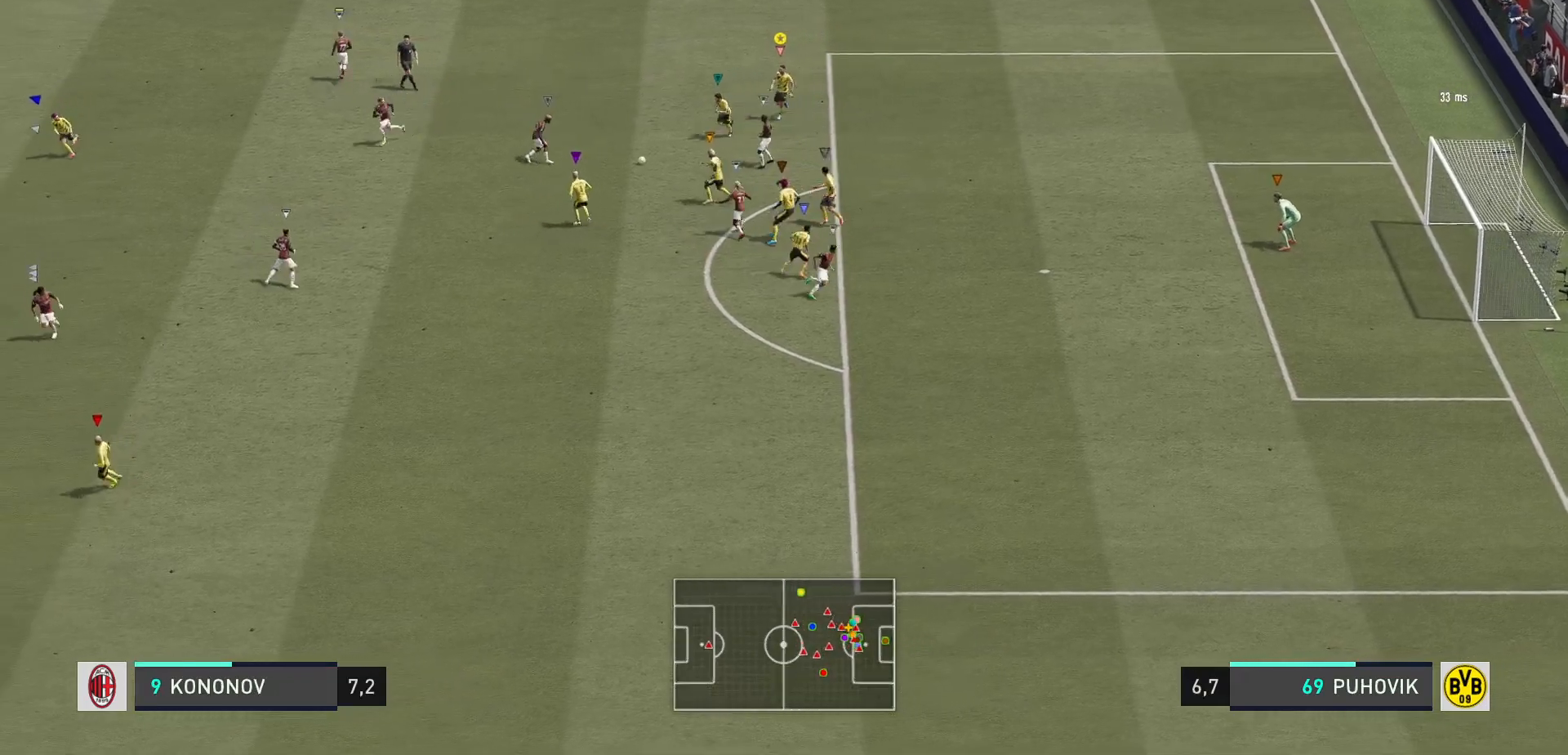
{"buttons": ["R2"], "left_stick": "down-right", "right_stick": "center", "events": [[167, "left_stick", "down-left"], [333, "left_stick", "down-right"], [450, "R2", "down"]]}
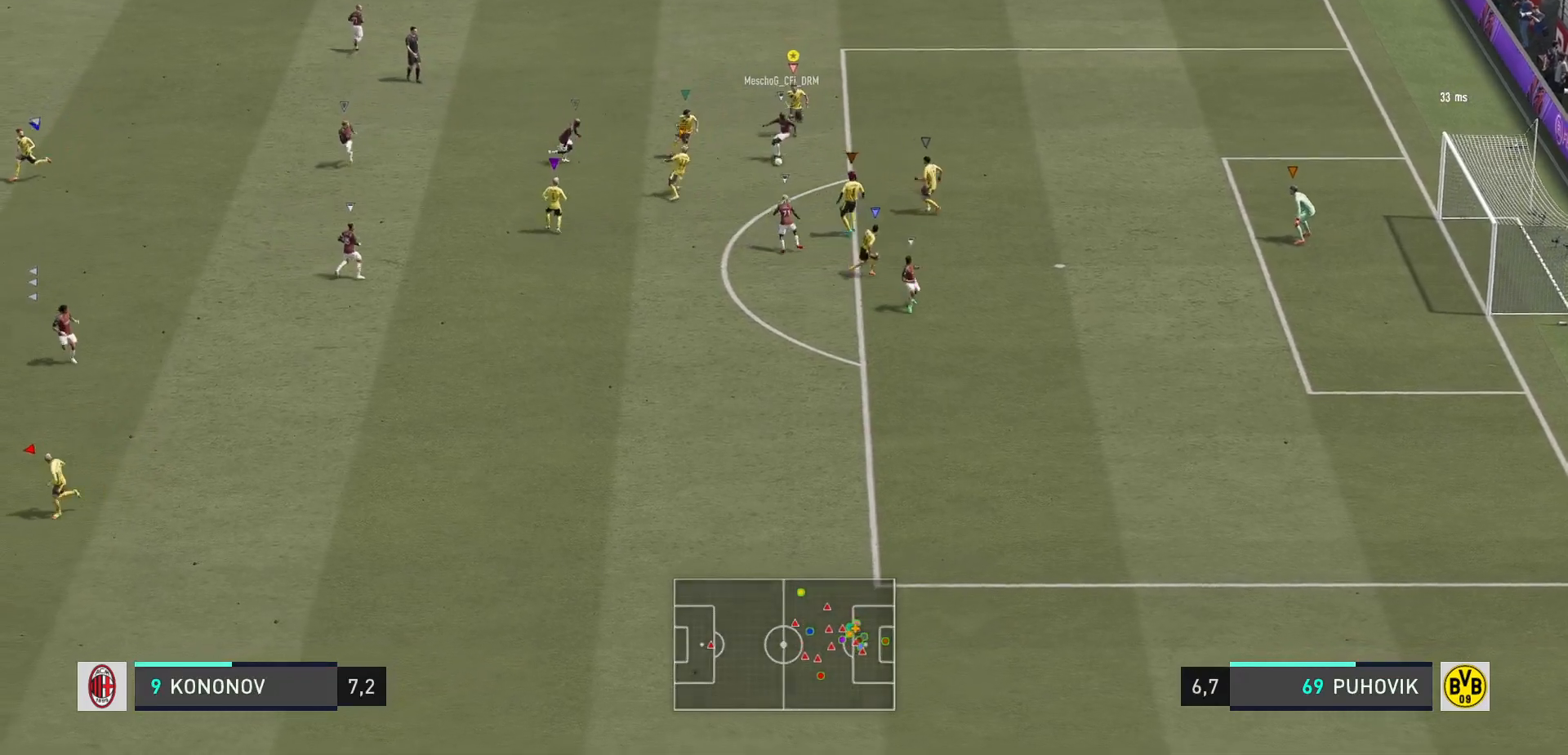
{"buttons": ["R2"], "left_stick": "down-right", "right_stick": "center", "events": []}